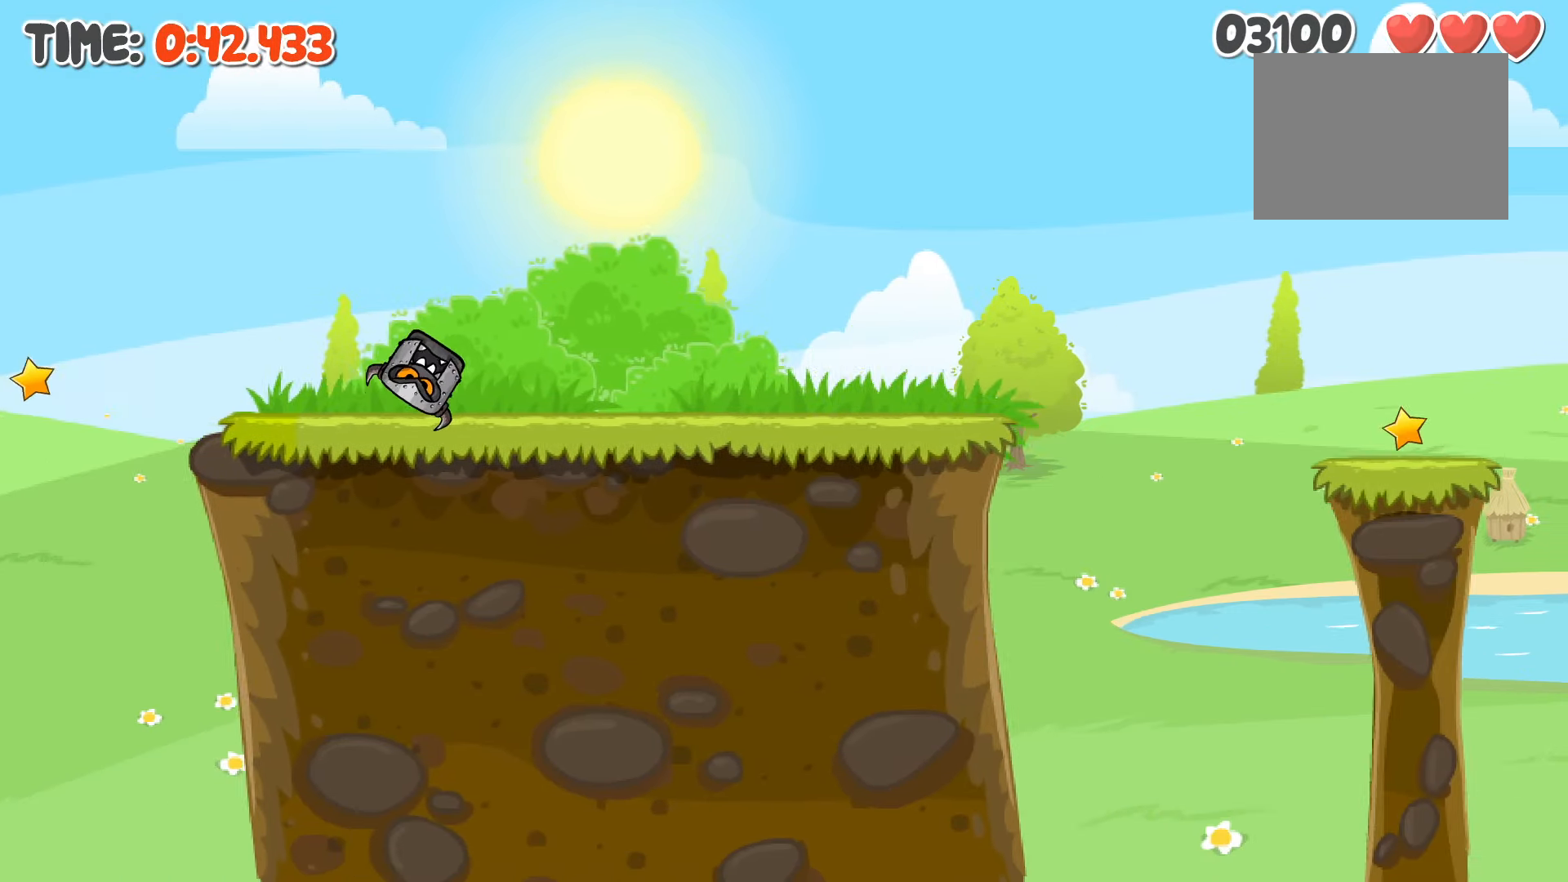
Gameplay with keyboard; each line is a JSON object with the keys held at the frame after it. "events" lists presses ("down") and releases ("up") of "left", "right" and "up" between this image and that frame as [ms after this image, input, new state], when the widget could be followed in between. No other keys are recorded. Mouse input is not recorded.
{"keys": ["right"], "events": []}
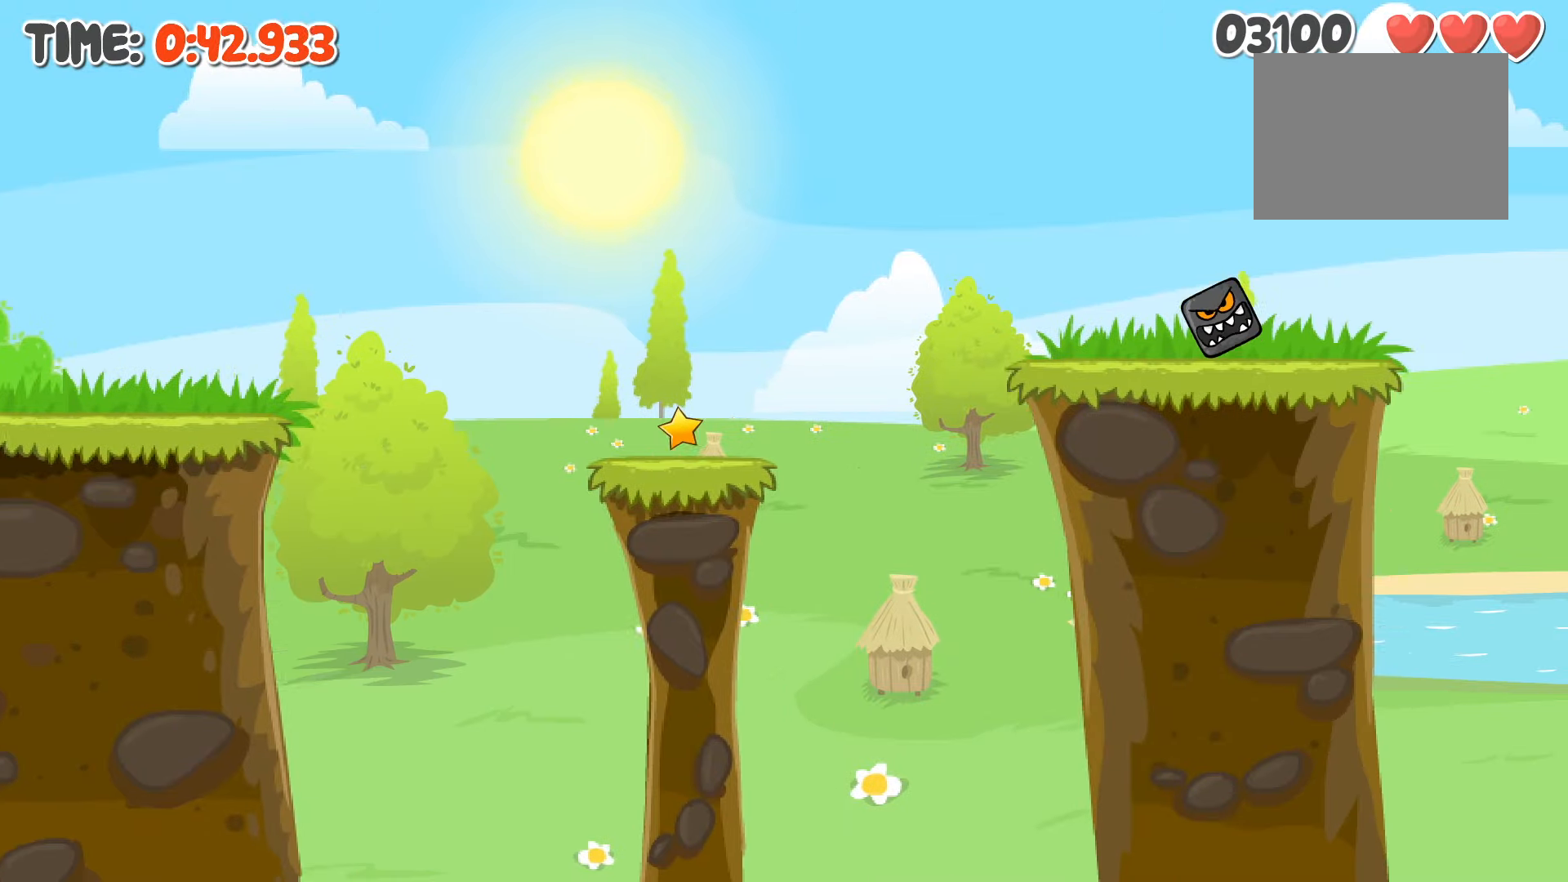
{"keys": ["right", "up"], "events": [[483, "up", "down"]]}
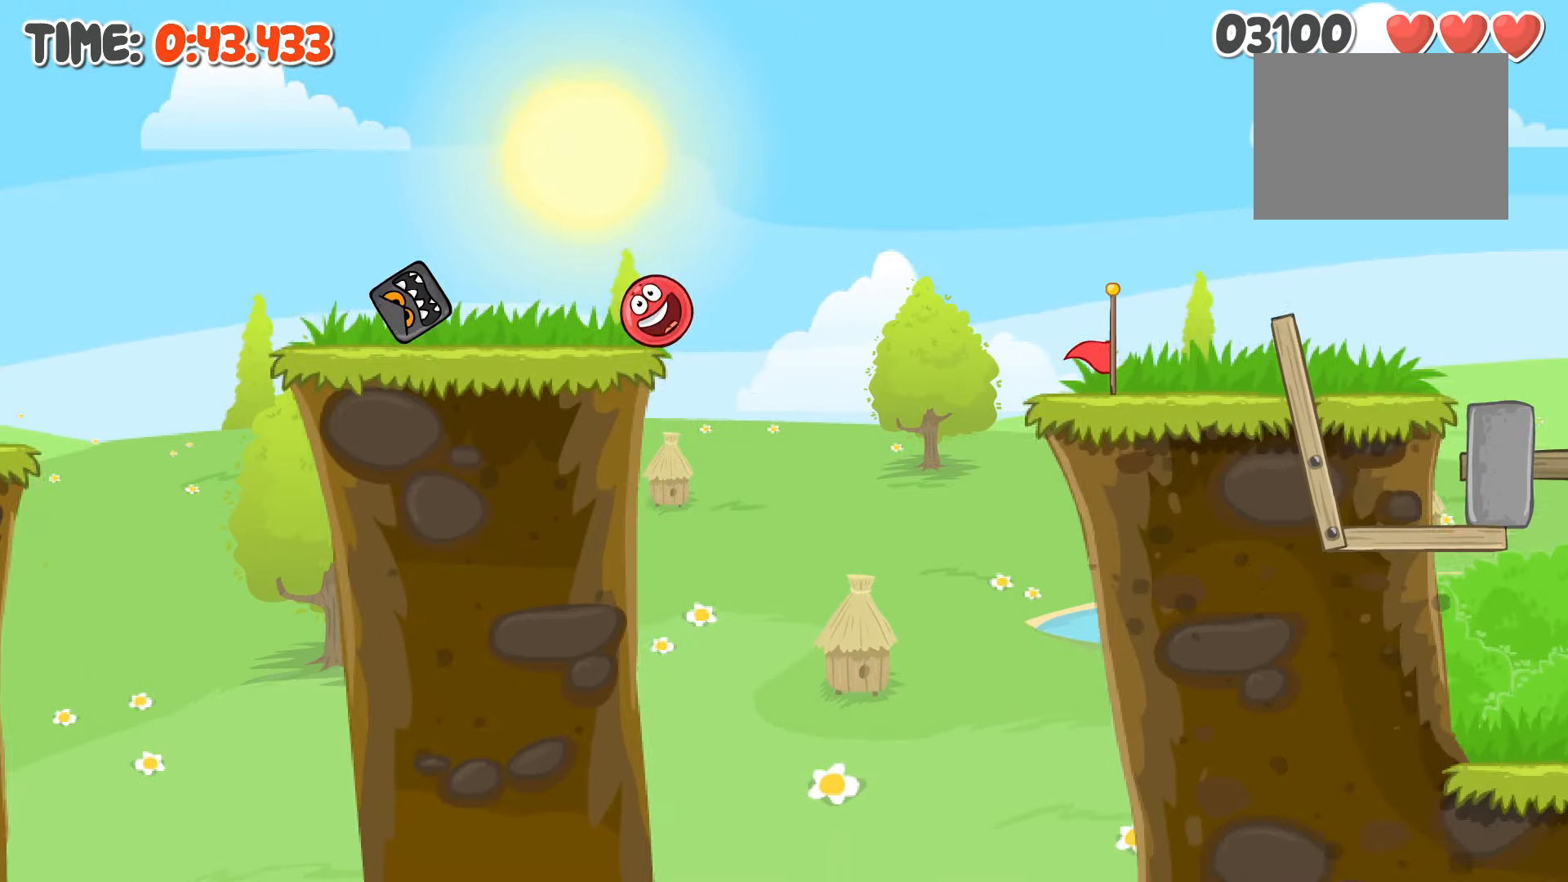
{"keys": ["right"], "events": [[17, "up", "up"]]}
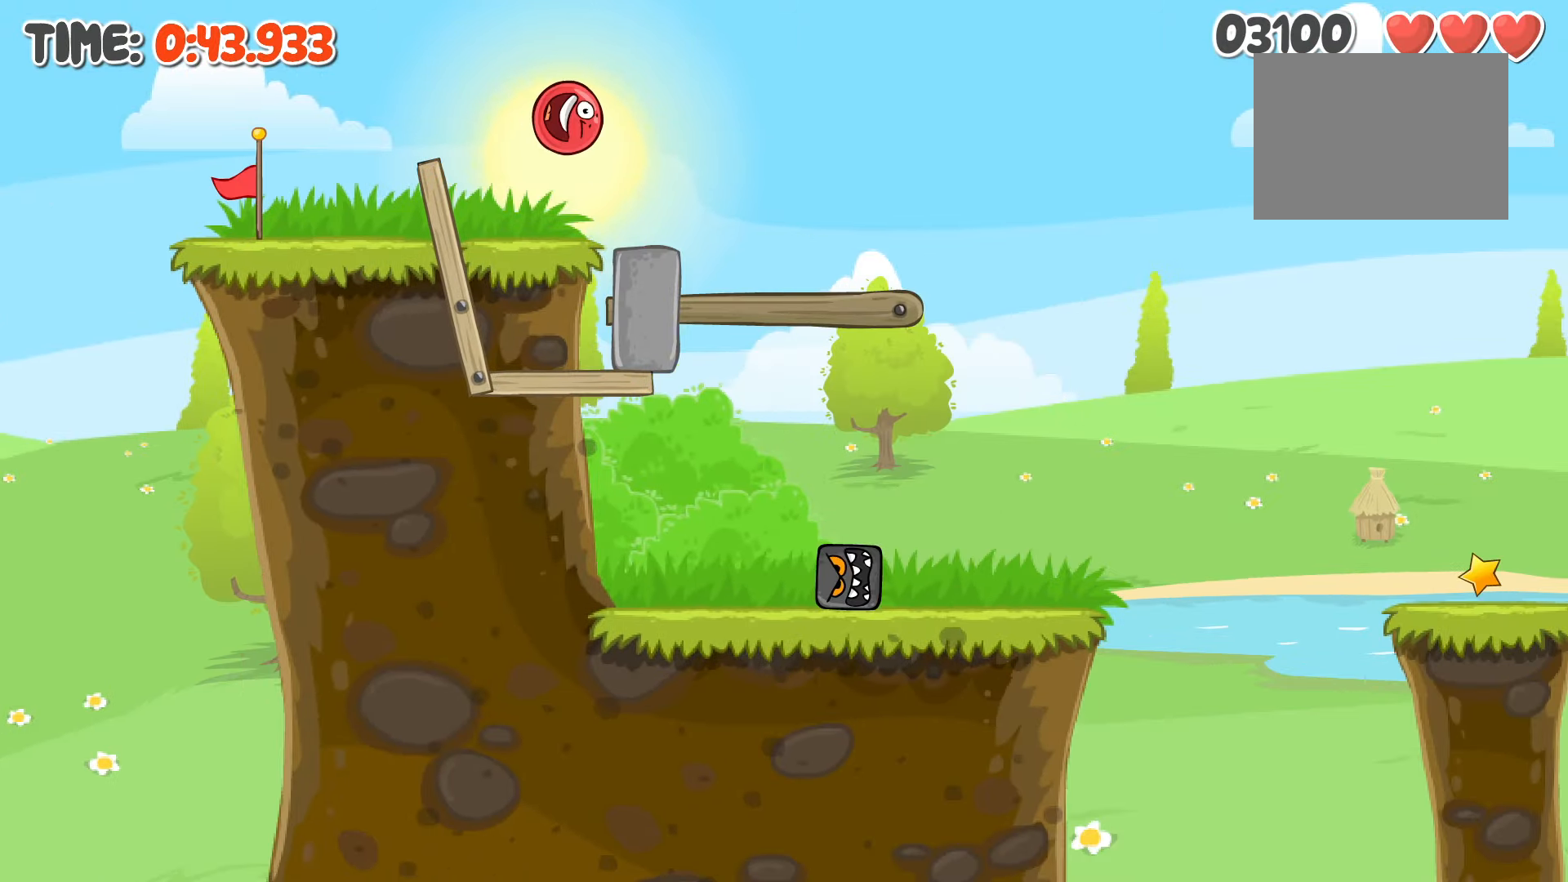
{"keys": ["right"], "events": []}
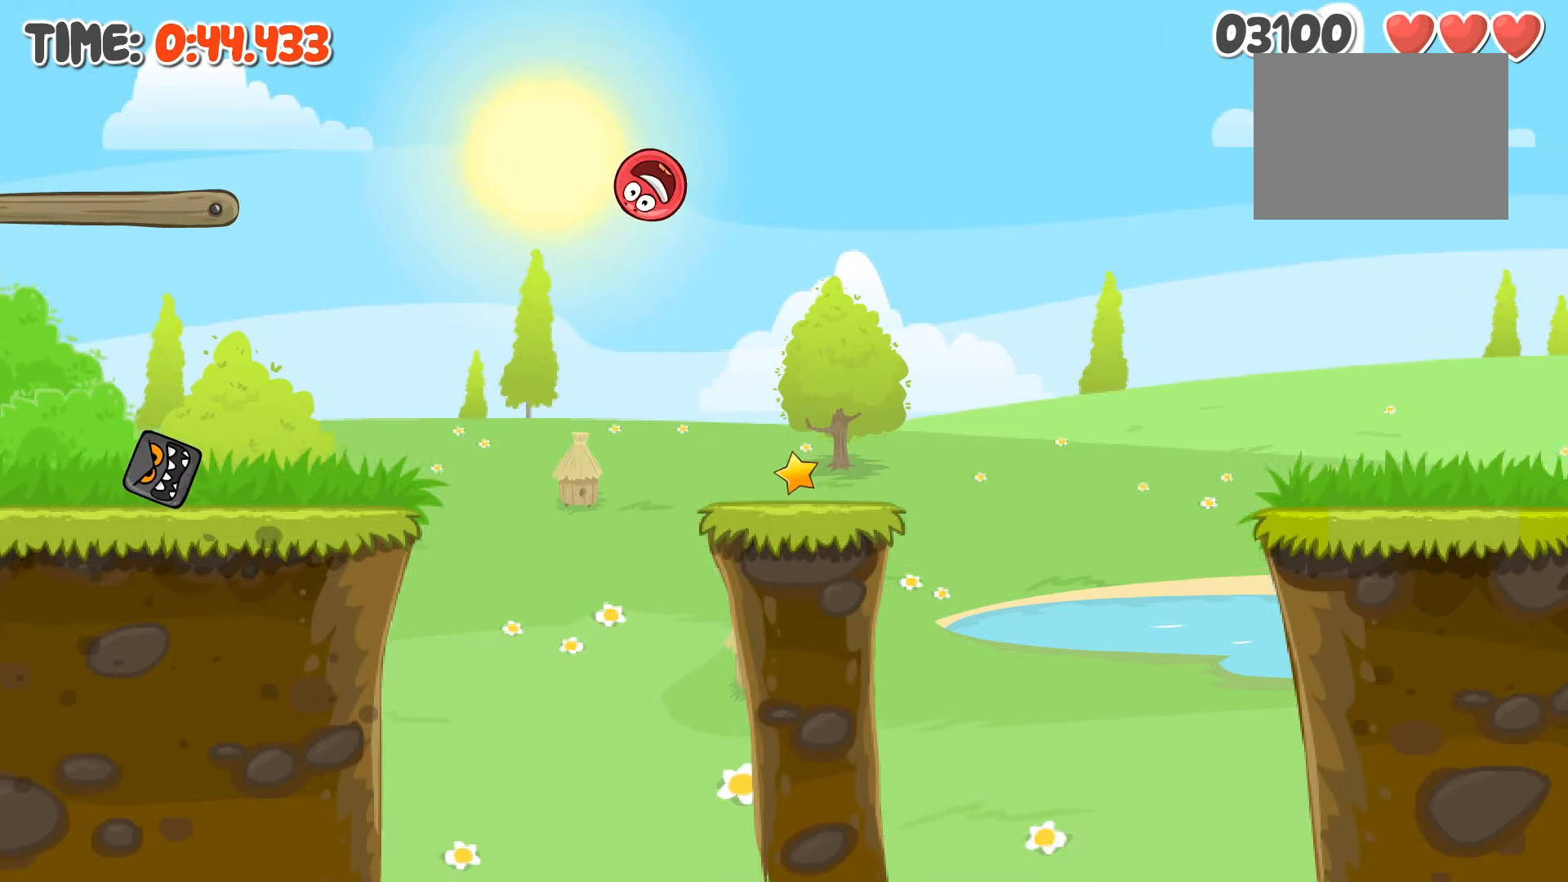
{"keys": ["right", "up"], "events": [[483, "up", "down"]]}
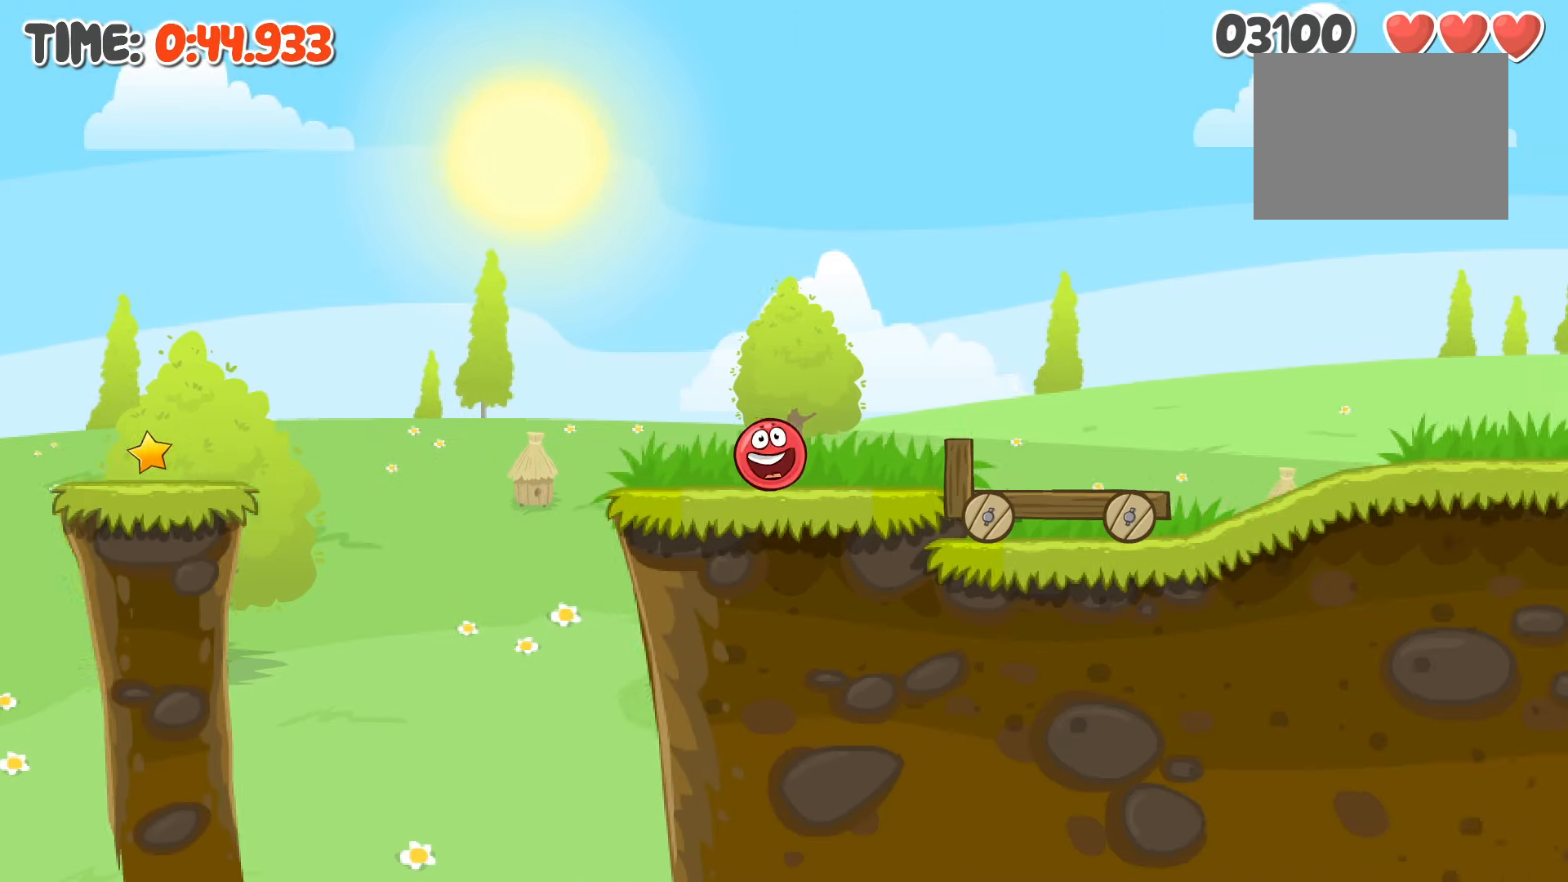
{"keys": ["right"], "events": [[17, "up", "up"], [83, "up", "down"], [117, "up", "up"], [250, "up", "down"], [283, "up", "up"]]}
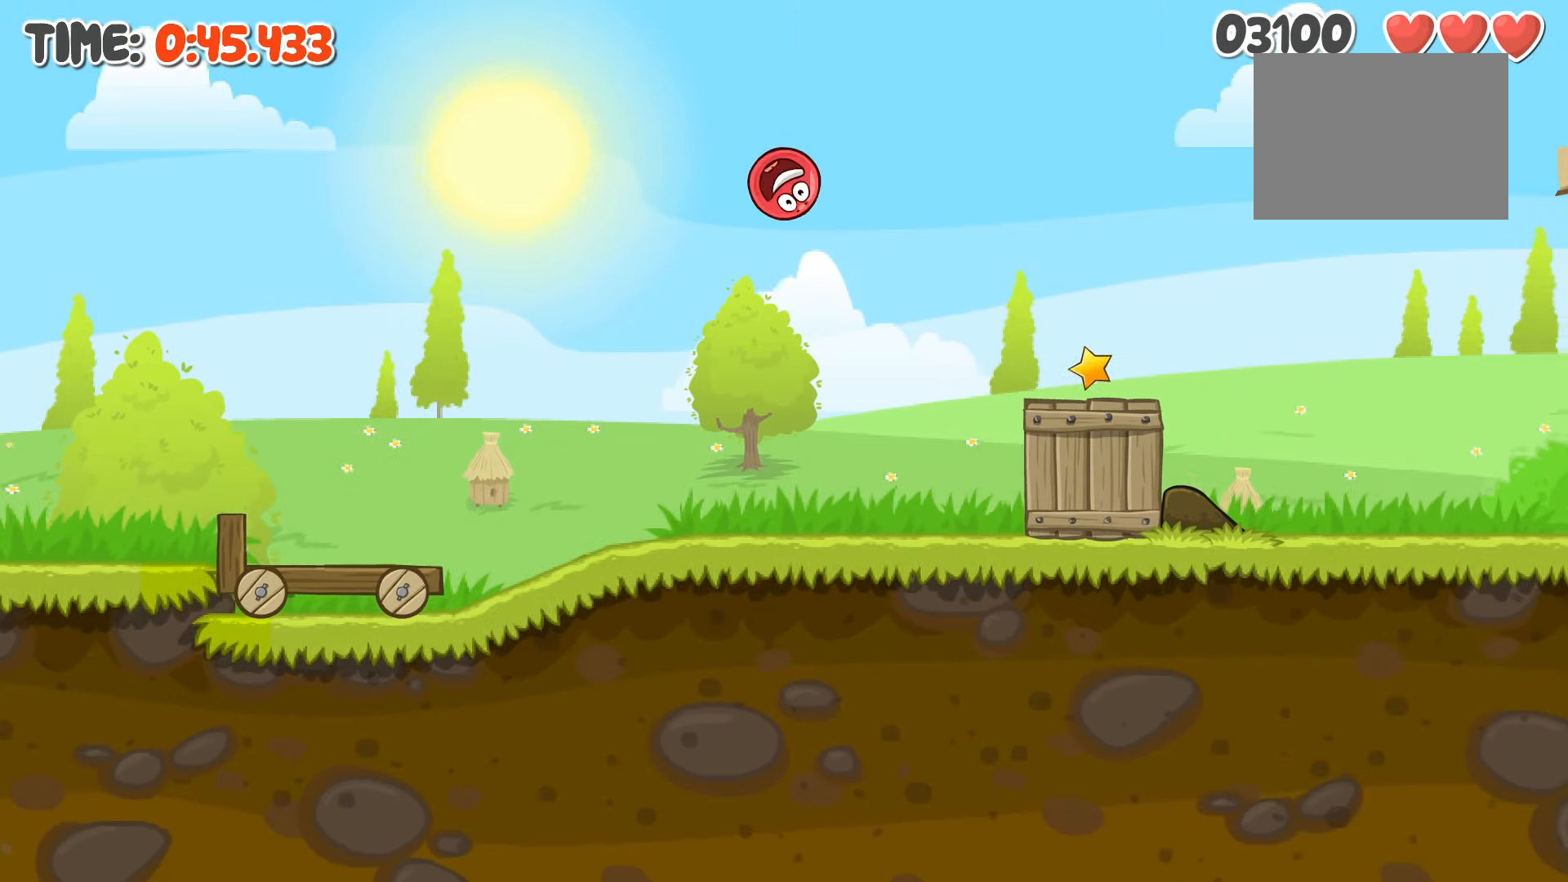
{"keys": ["right"], "events": []}
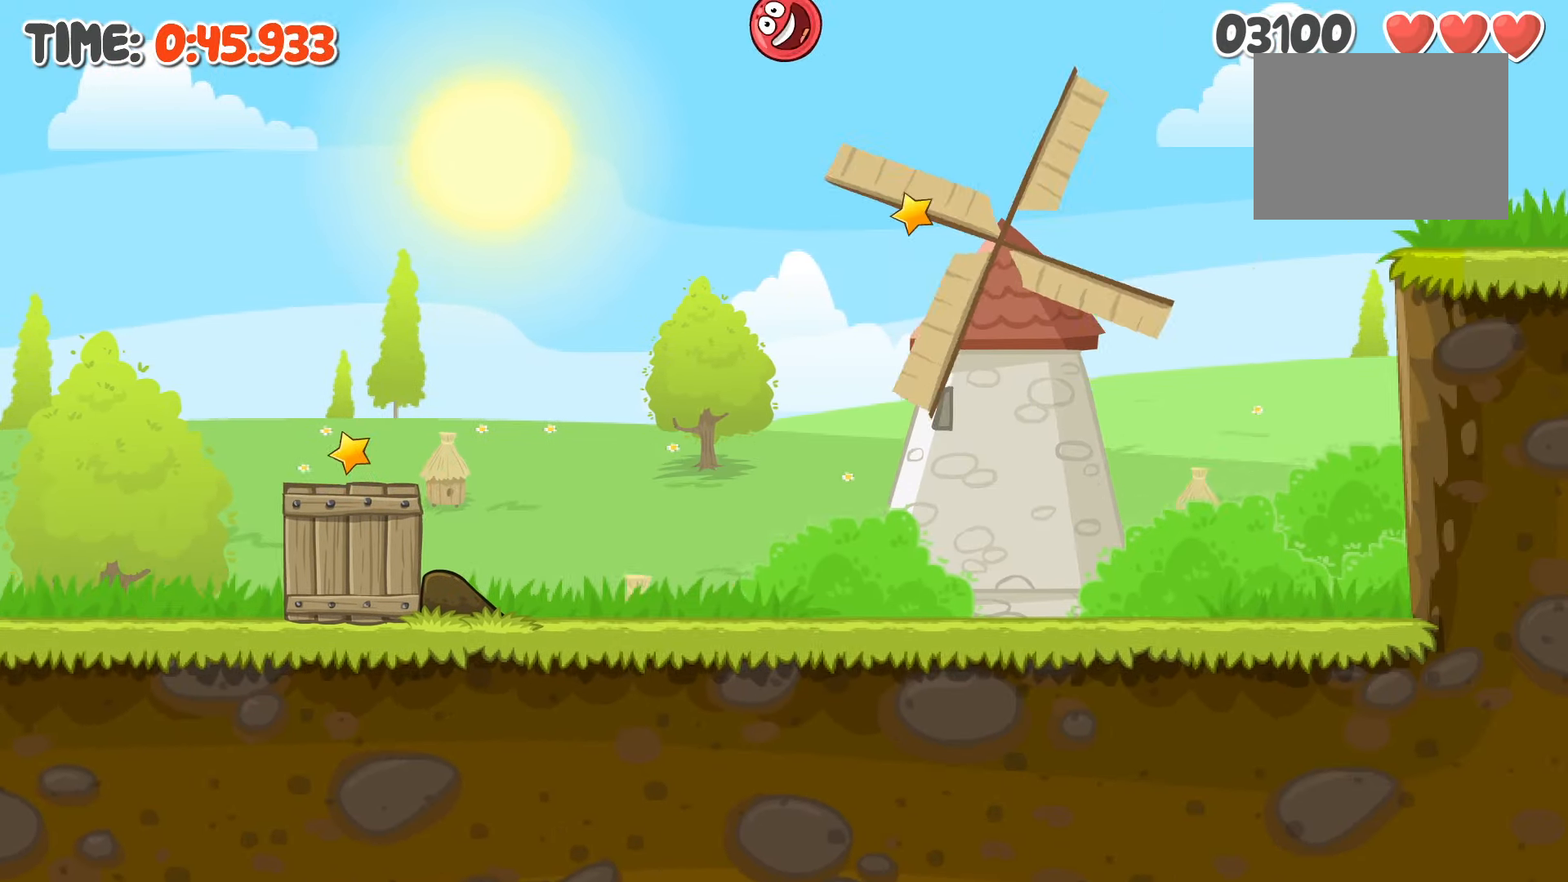
{"keys": ["right"], "events": [[217, "left", "down"], [217, "right", "up"], [250, "left", "up"], [250, "right", "down"]]}
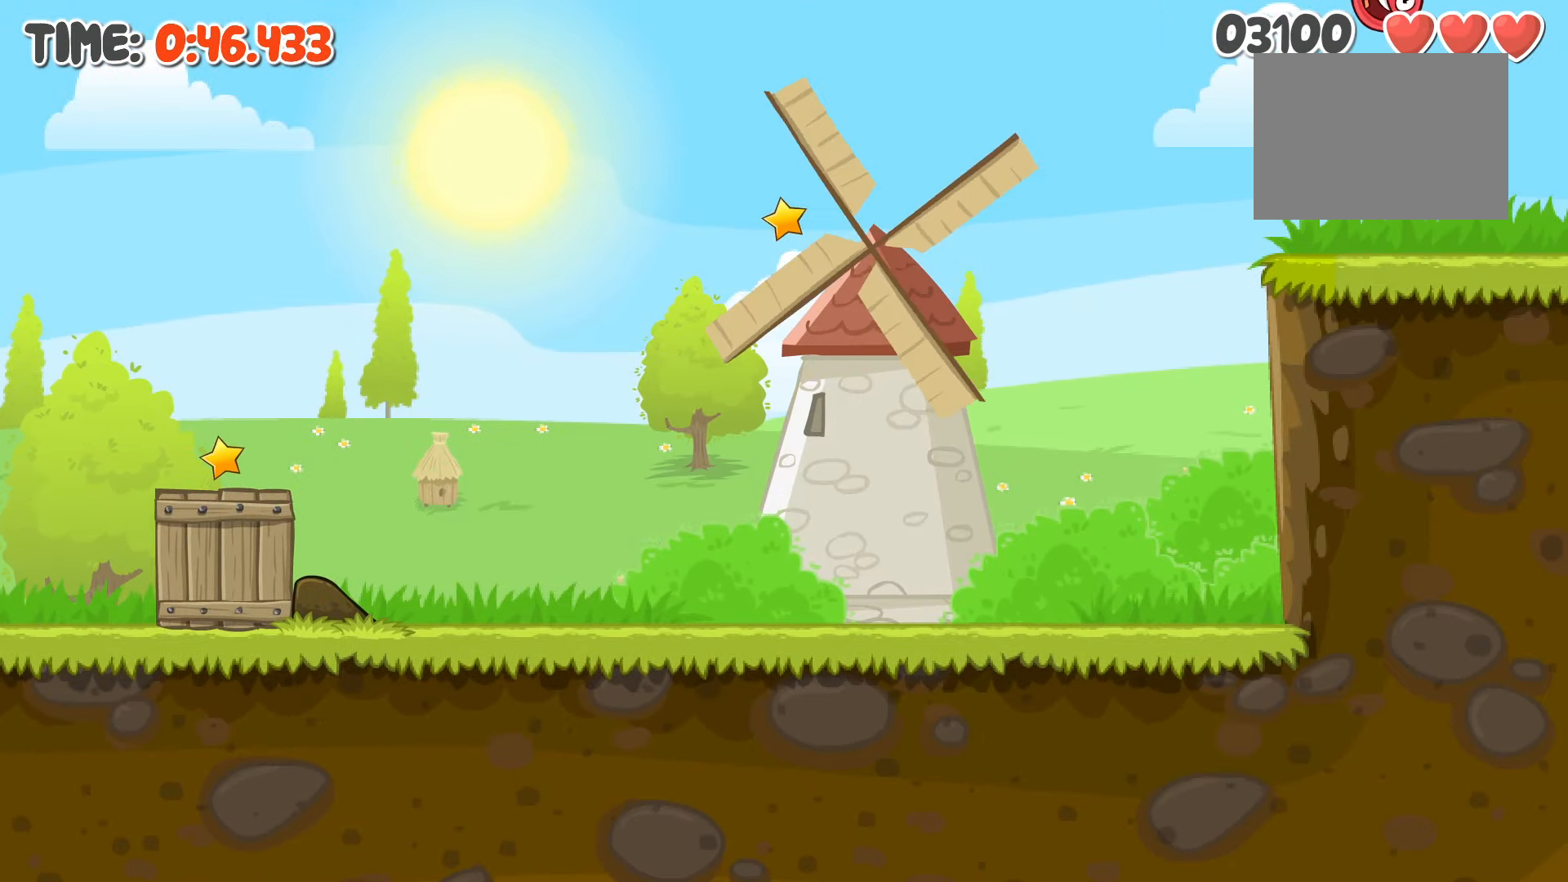
{"keys": ["right"]}
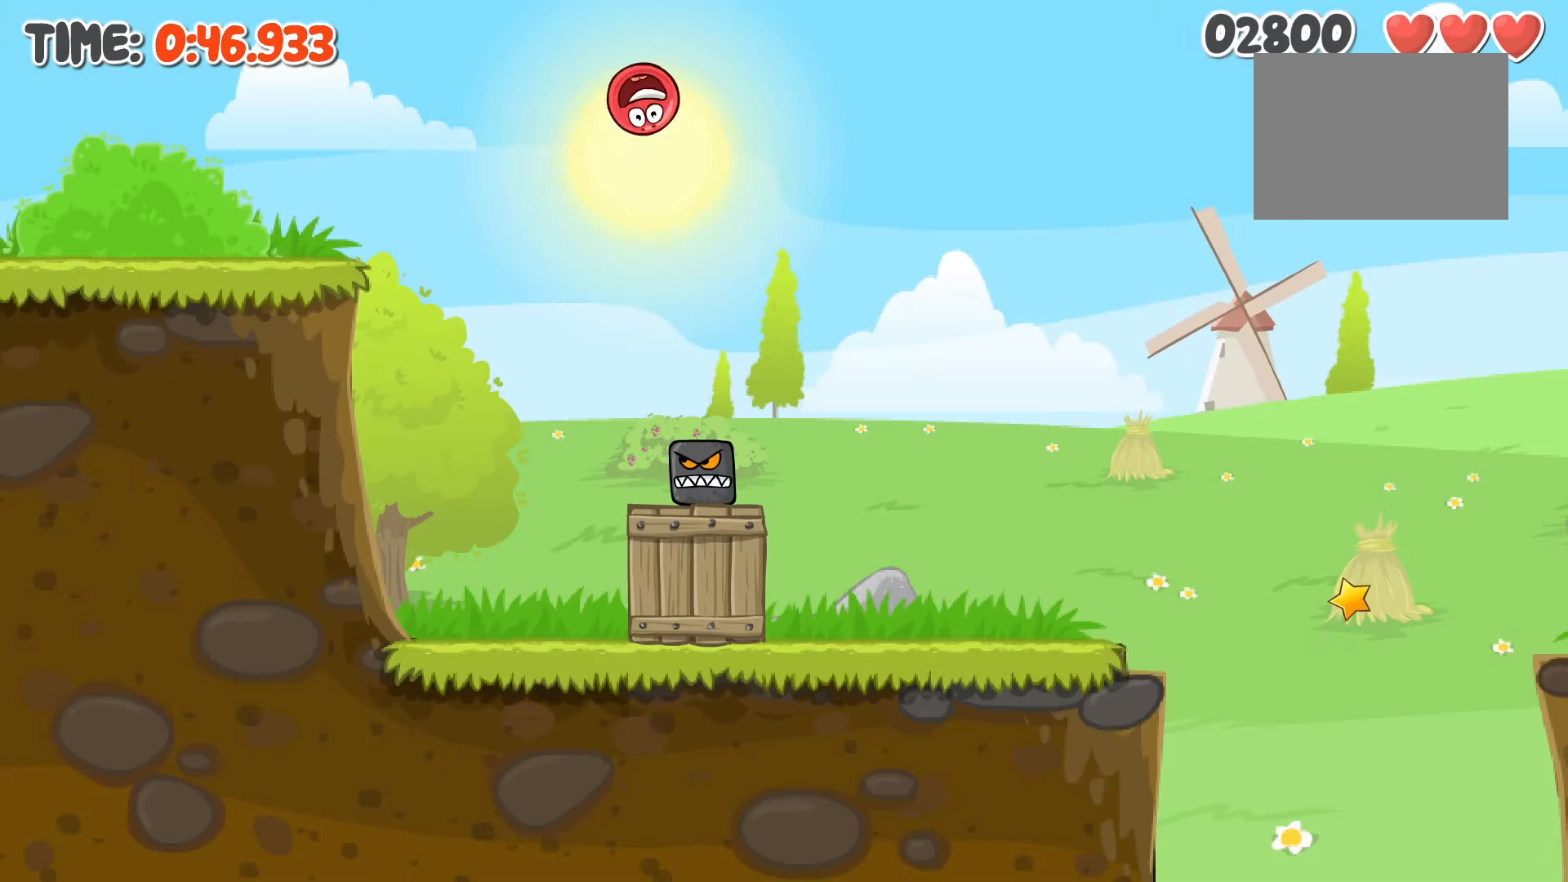
{"keys": ["right"], "events": [[150, "left", "down"], [150, "right", "up"], [183, "left", "up"], [183, "right", "down"]]}
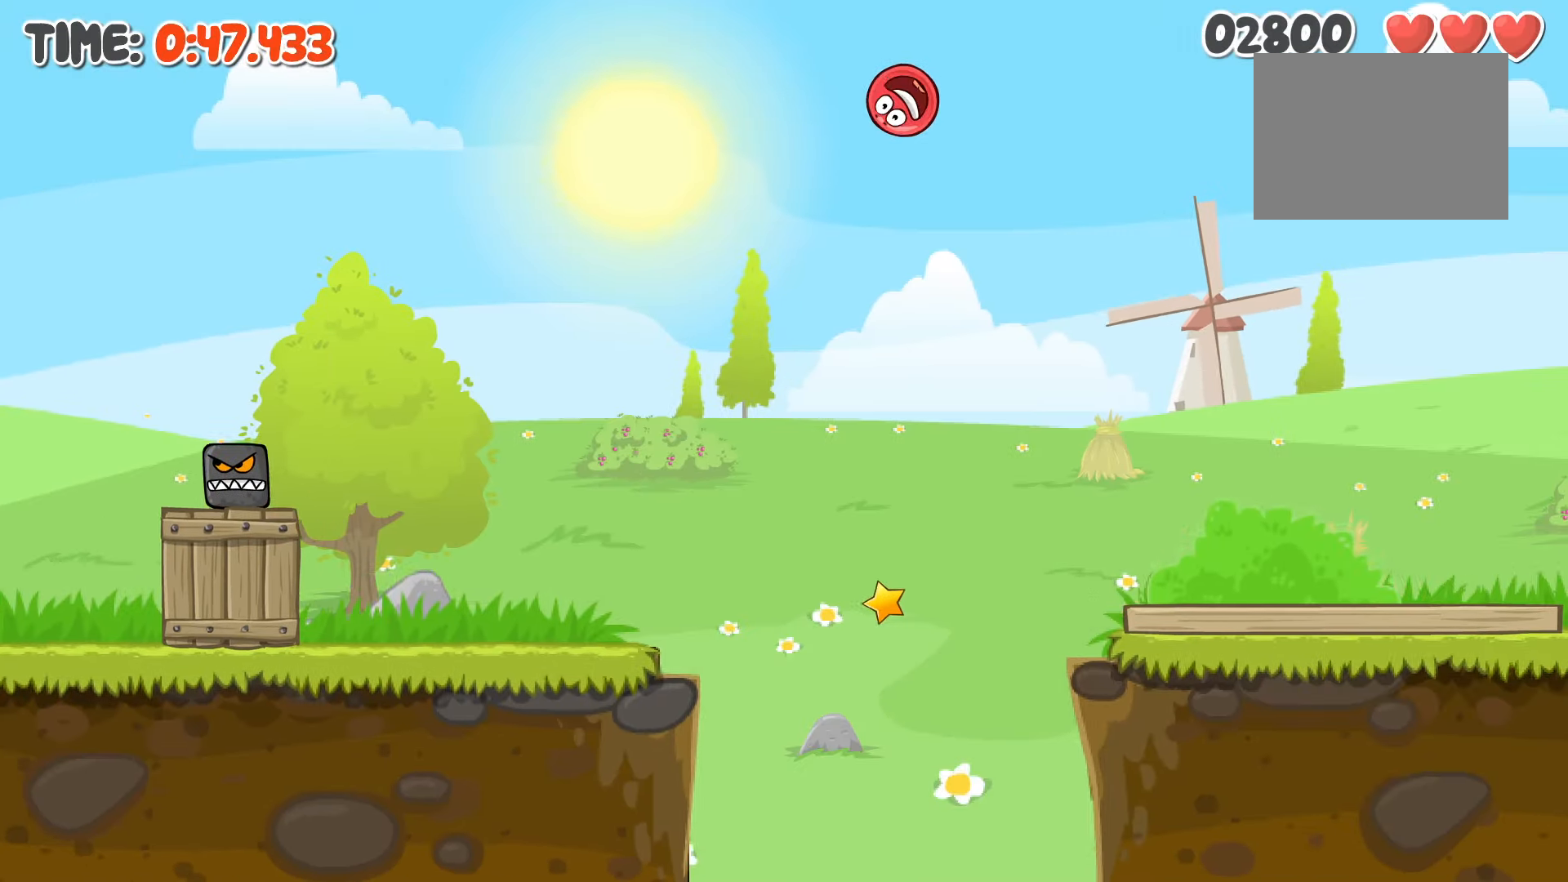
{"keys": ["right"], "events": []}
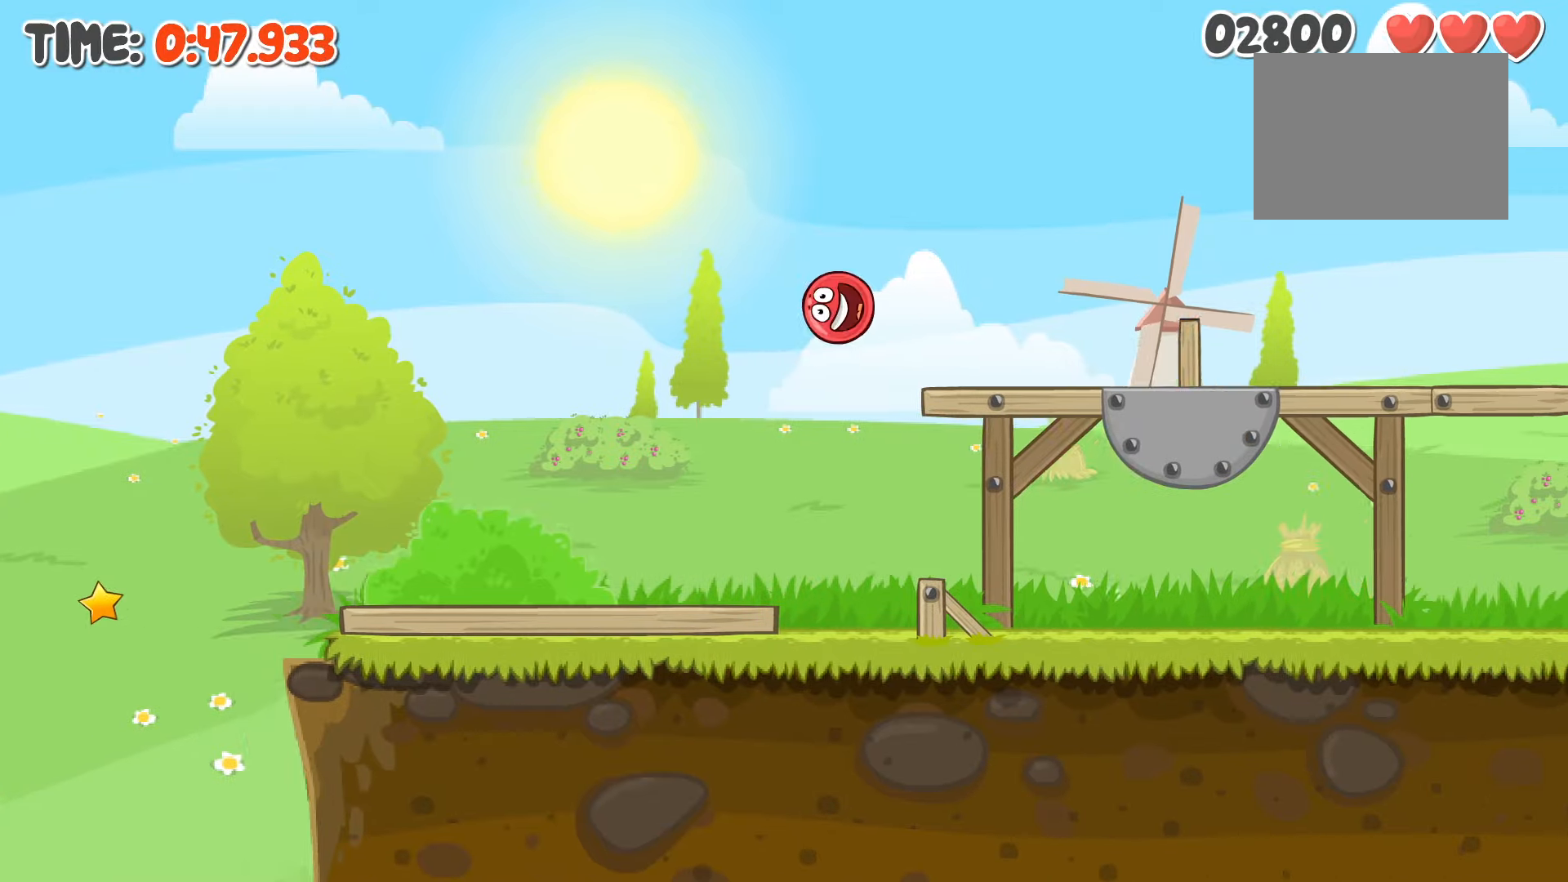
{"keys": ["right"], "events": [[84, "up", "down"], [117, "up", "up"], [184, "up", "down"], [217, "up", "up"], [317, "up", "down"], [350, "up", "up"]]}
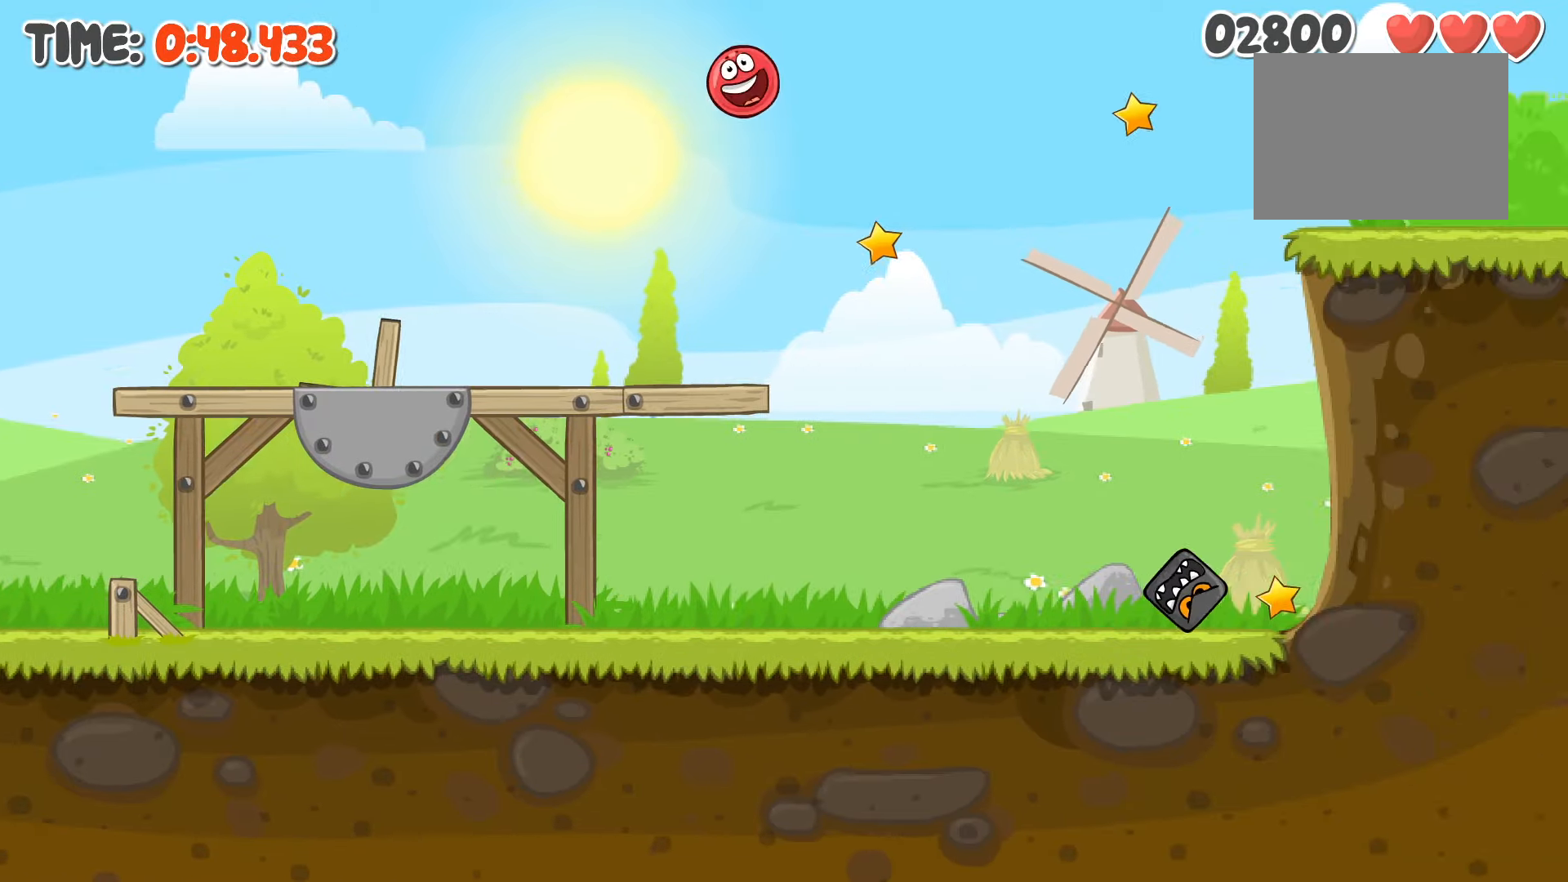
{"keys": ["right"], "events": []}
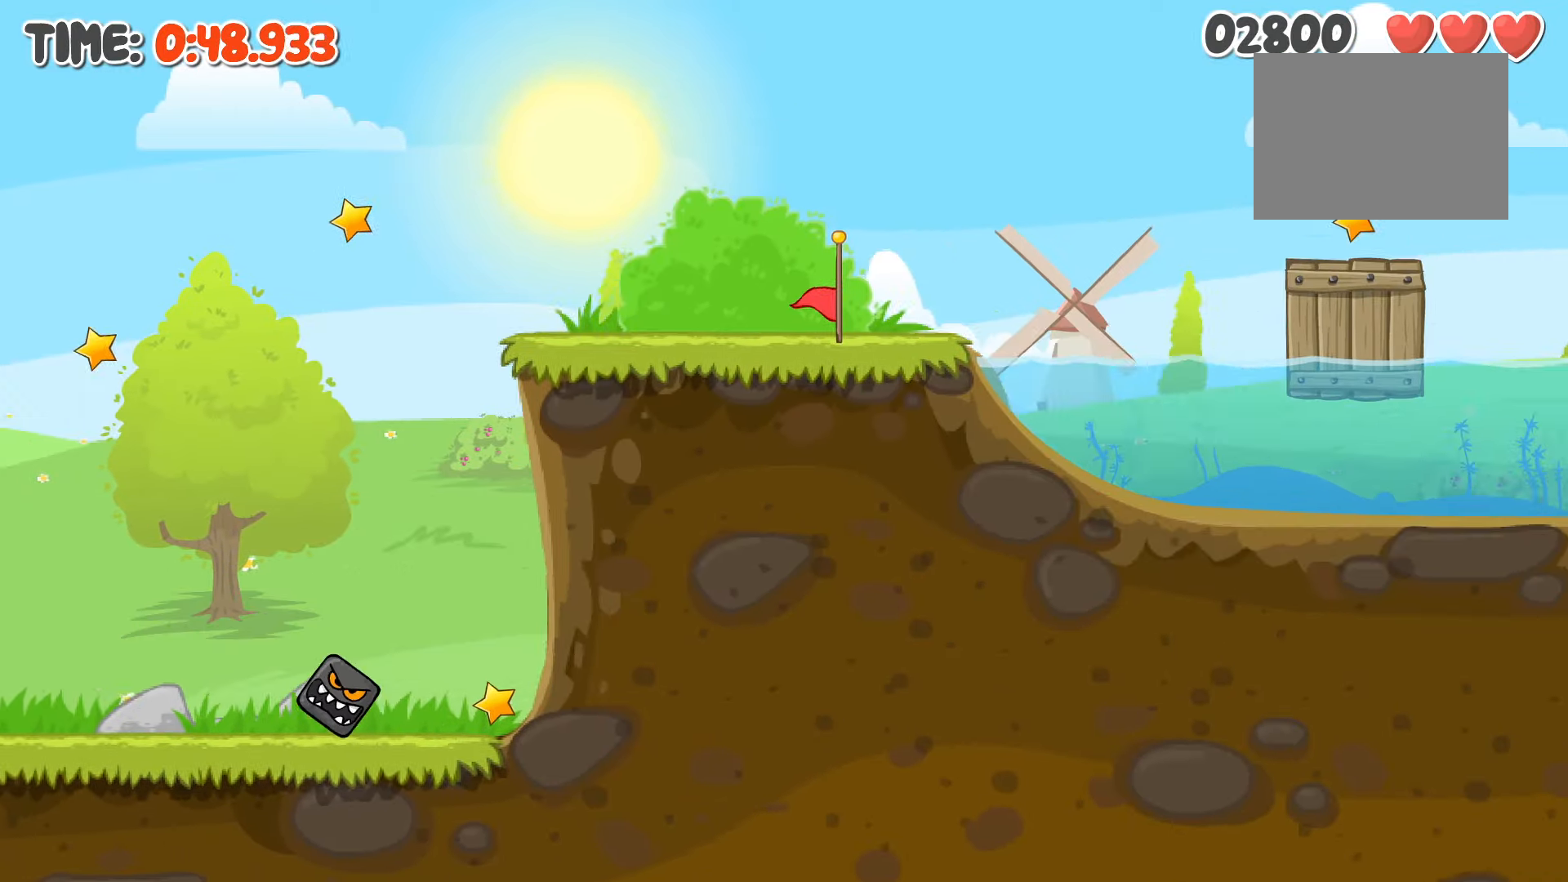
{"keys": ["right"], "events": []}
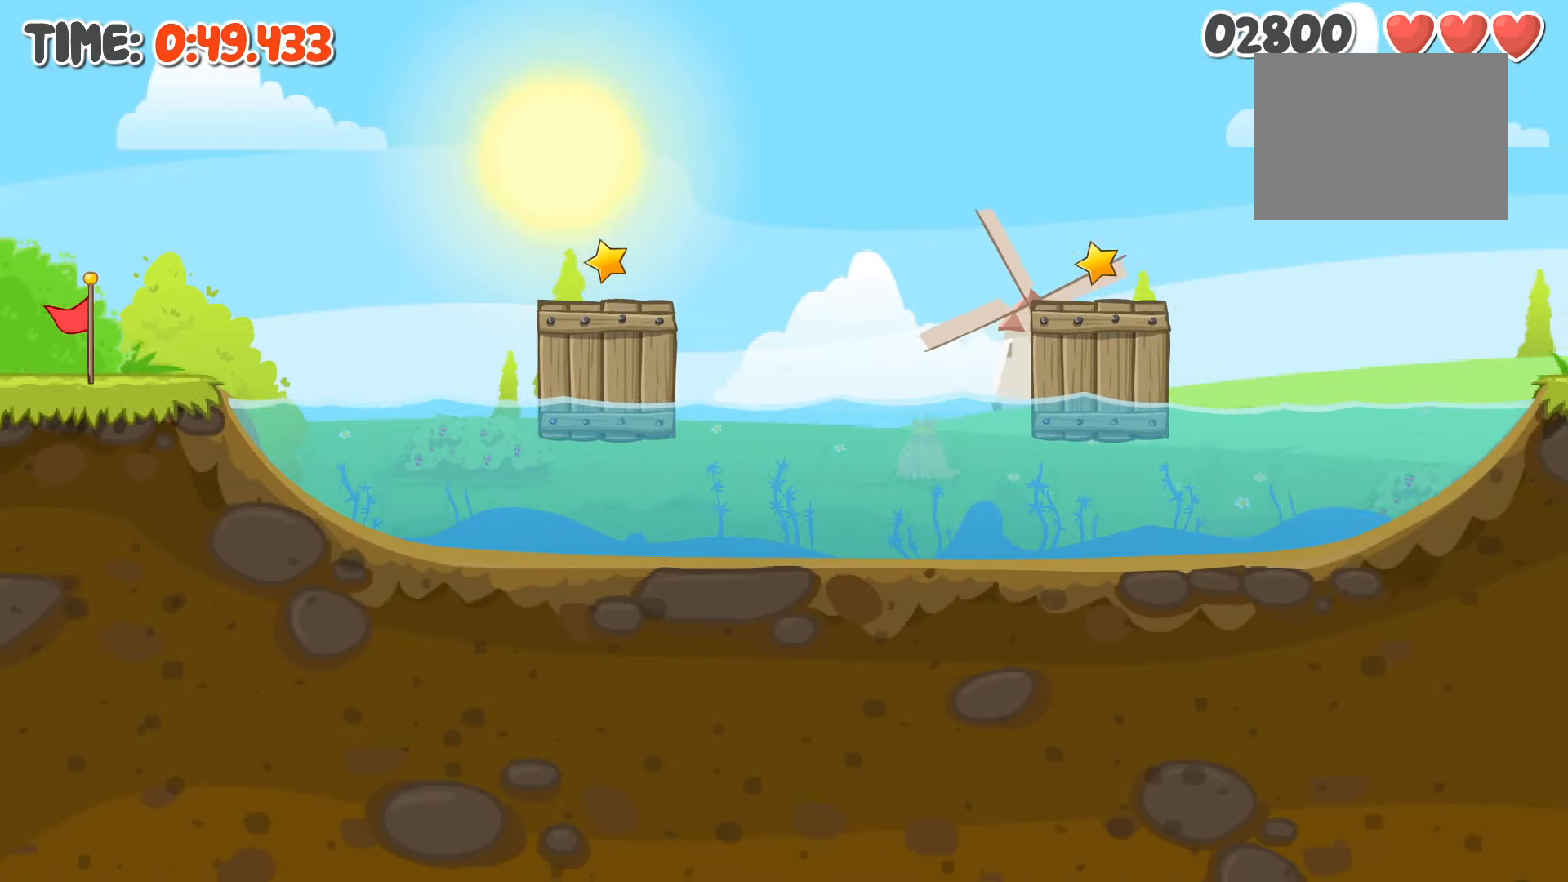
{"keys": ["right"], "events": []}
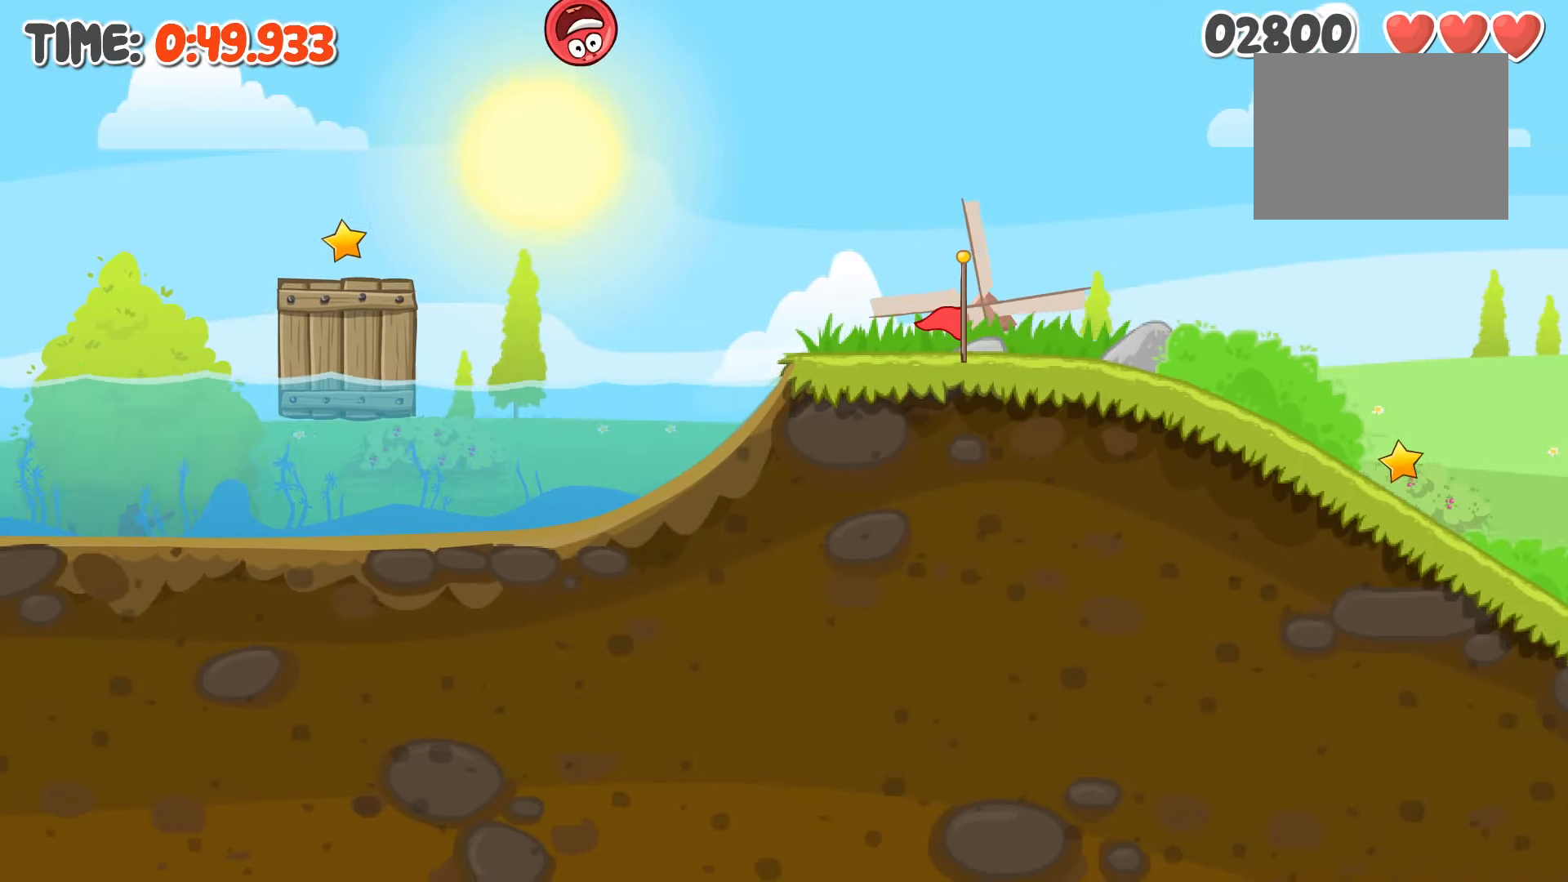
{"keys": ["right"], "events": [[350, "left", "down"], [350, "right", "up"], [384, "left", "up"], [384, "right", "down"]]}
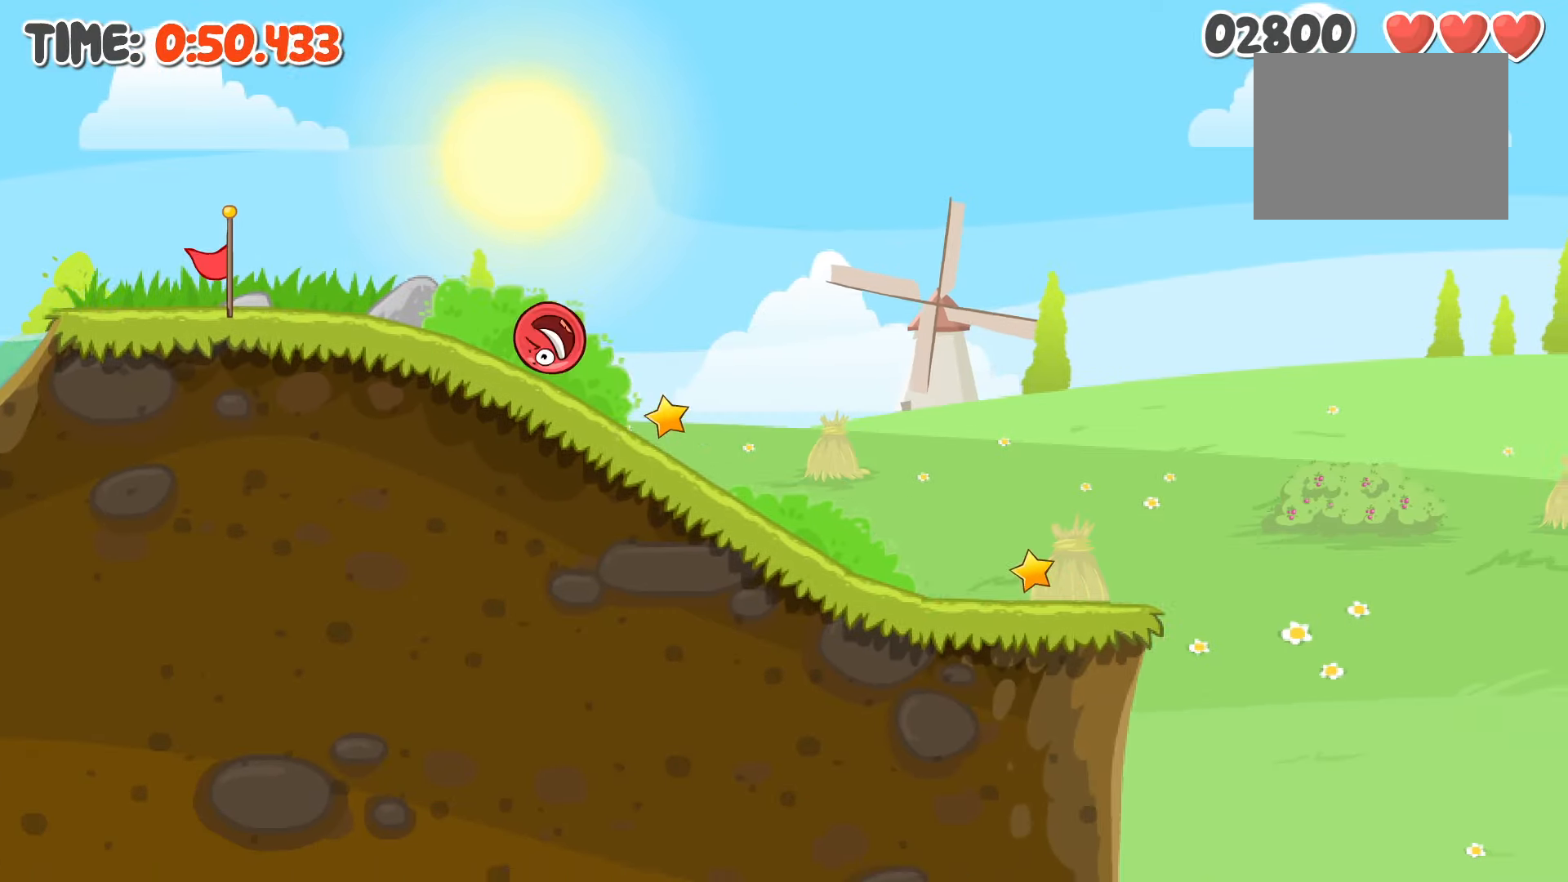
{"keys": ["right"], "events": [[50, "right", "up"], [84, "right", "down"], [250, "right", "up"], [250, "up", "down"], [284, "right", "down"], [284, "up", "up"], [350, "up", "down"], [384, "up", "up"]]}
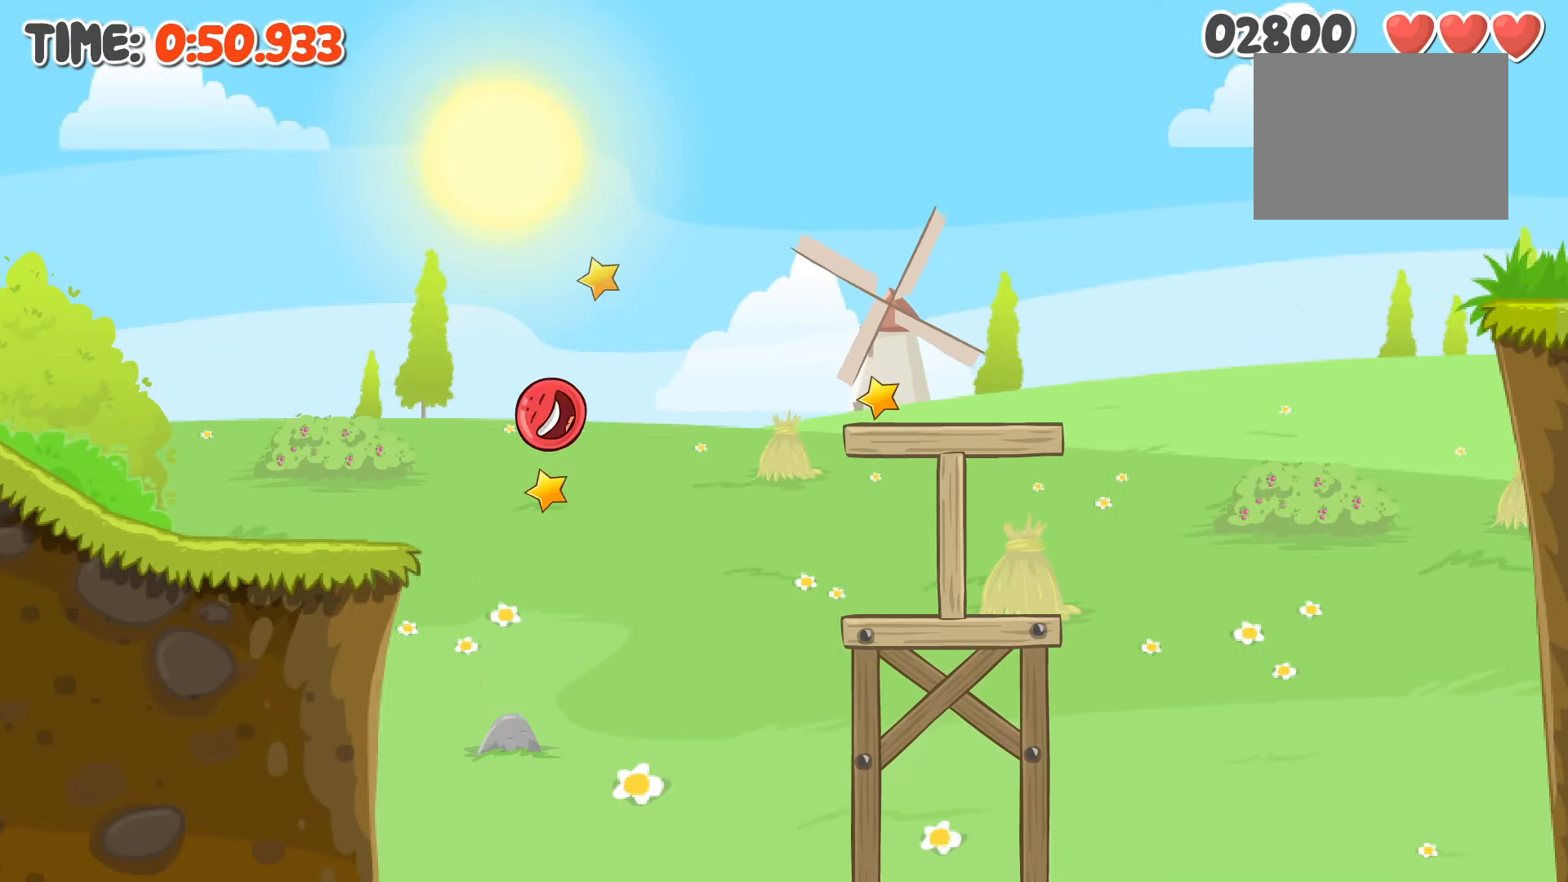
{"keys": ["right"], "events": []}
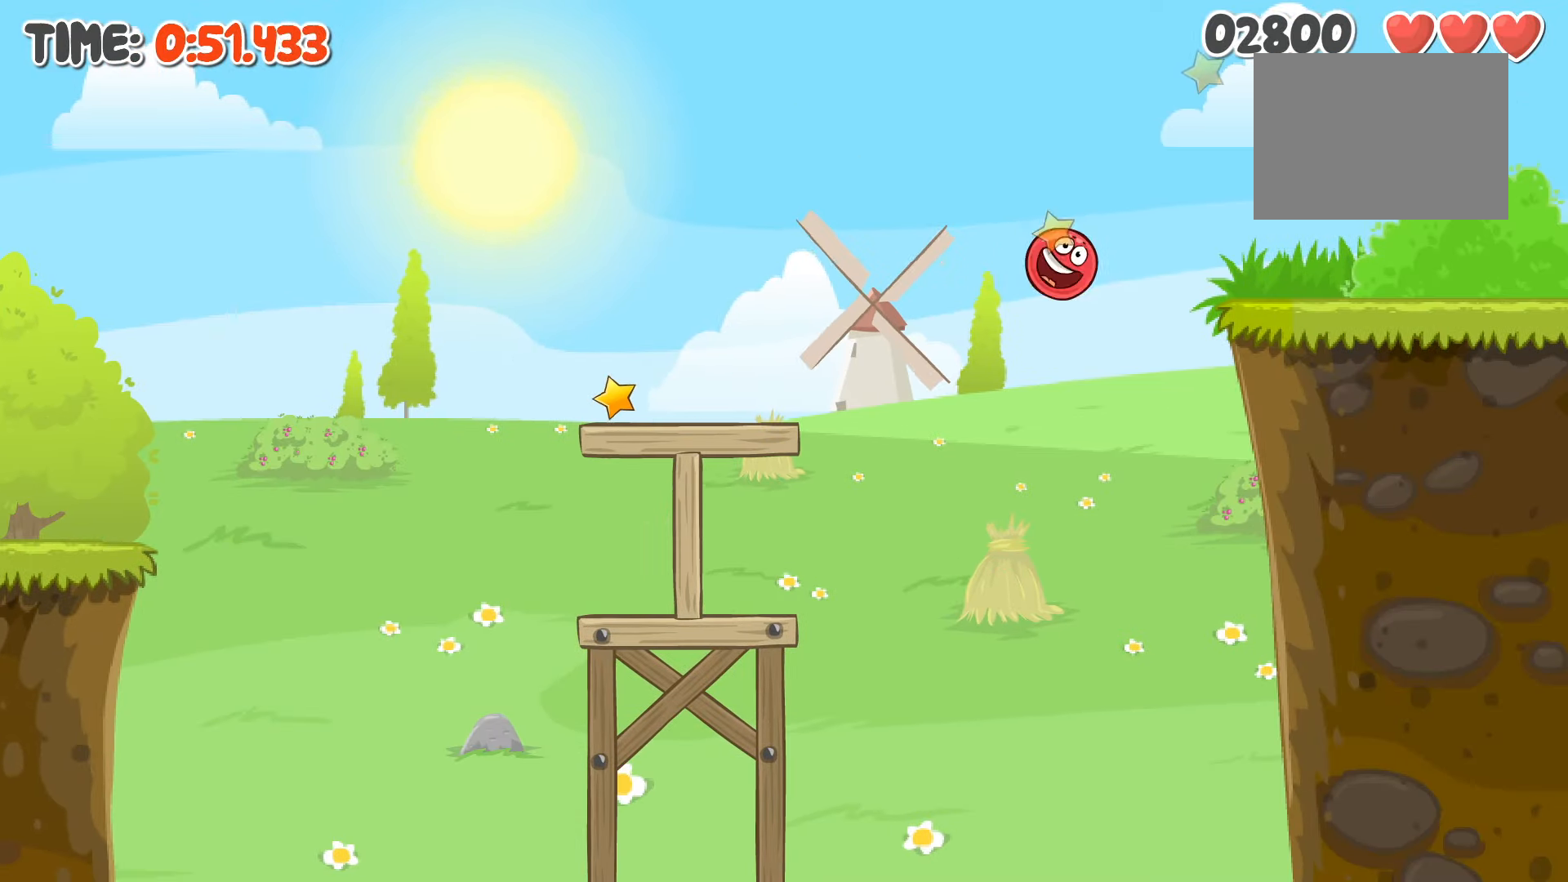
{"keys": ["right"]}
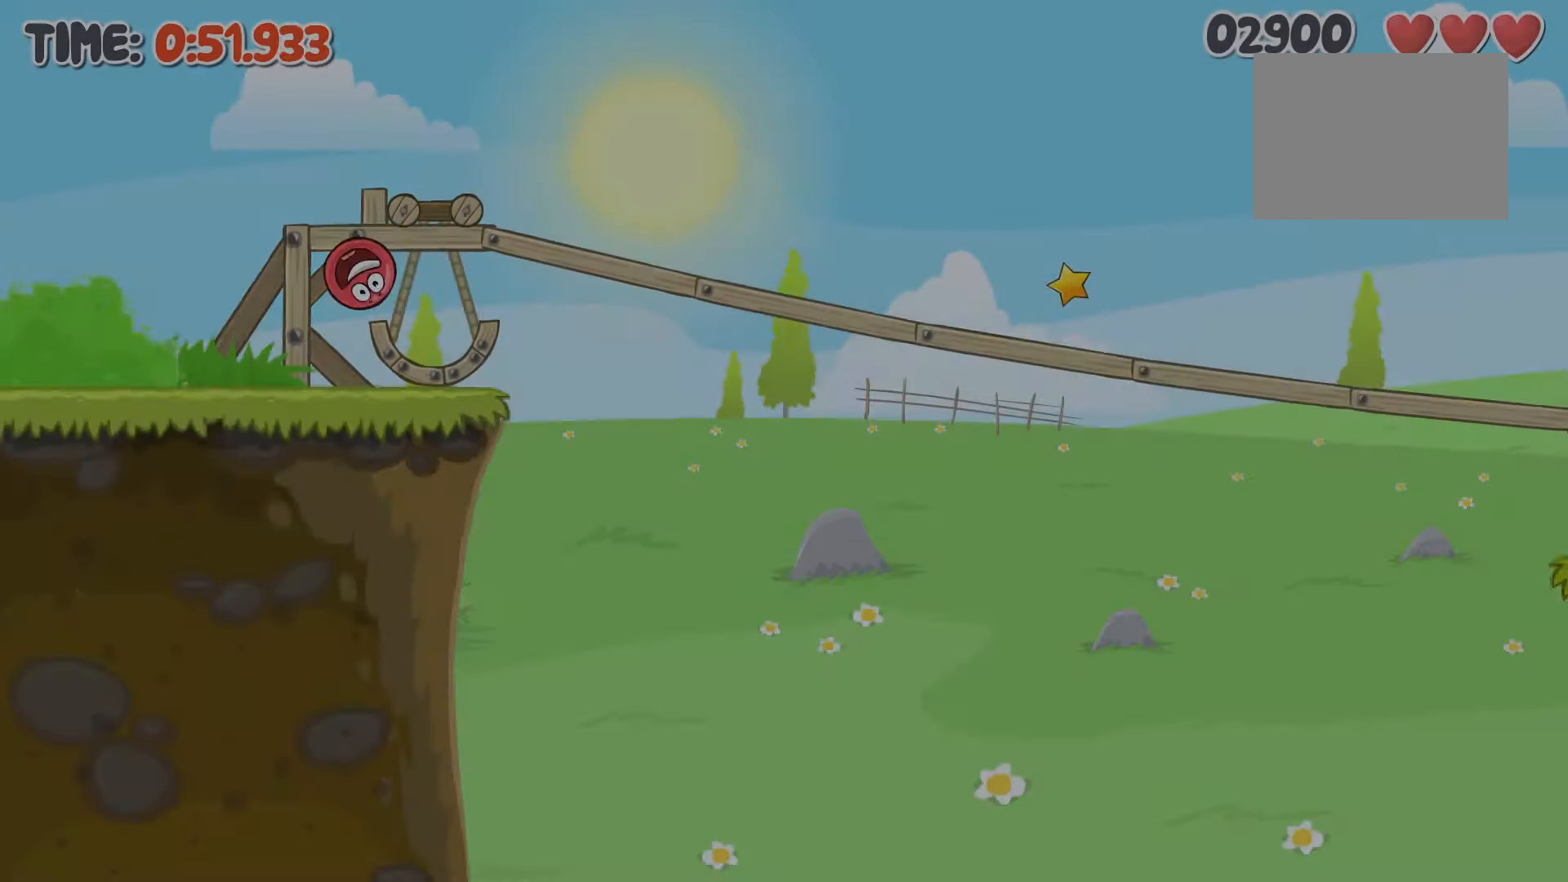
{"keys": ["right"], "events": []}
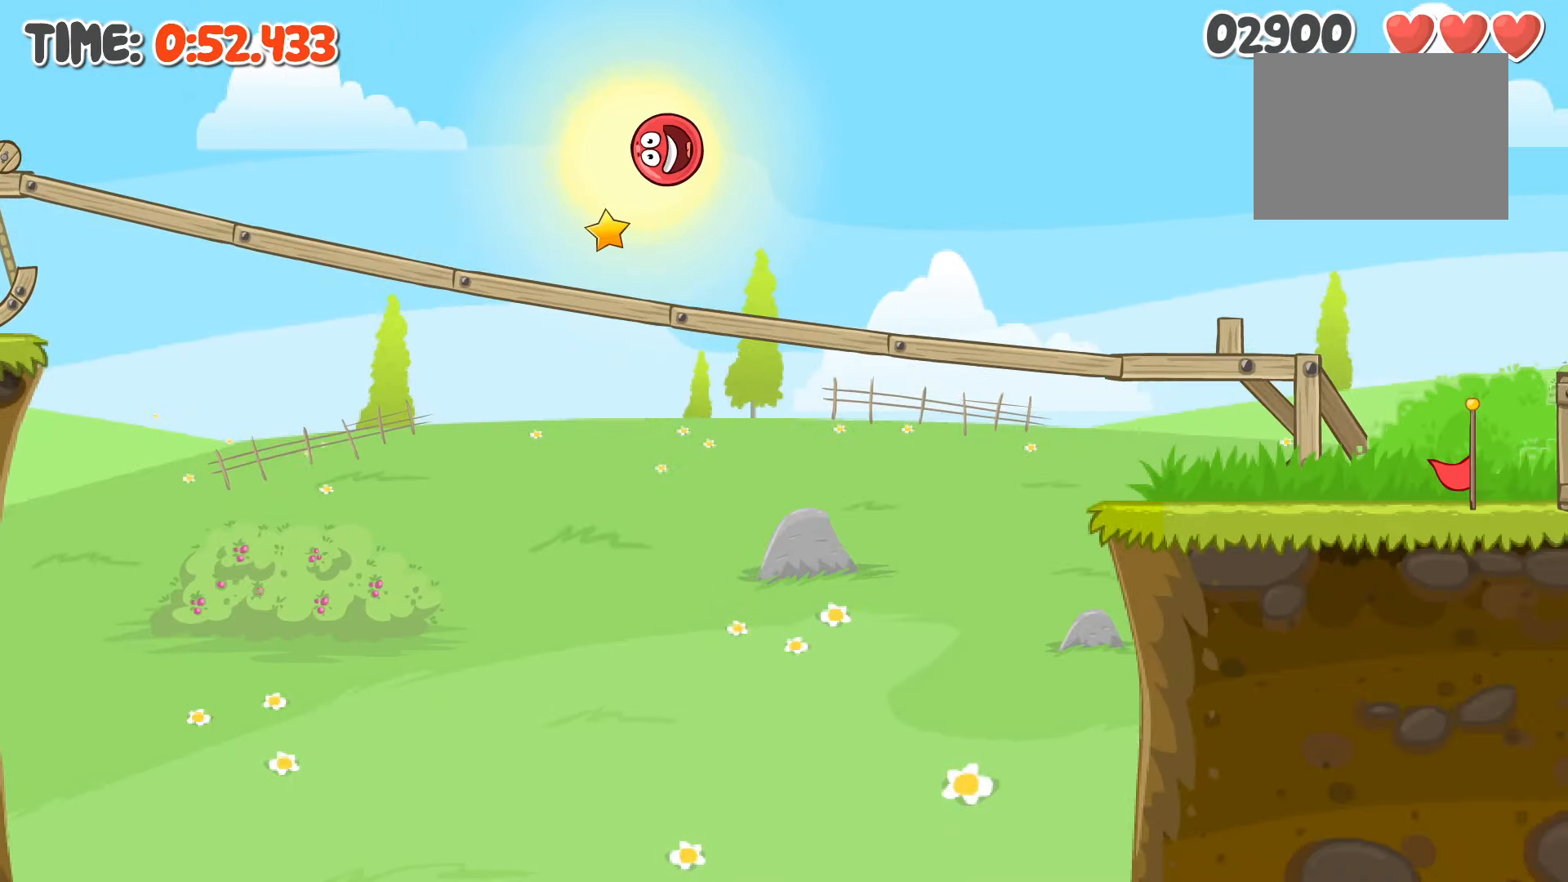
{"keys": ["right"], "events": [[150, "left", "down"], [150, "right", "up"], [184, "left", "up"], [184, "right", "down"]]}
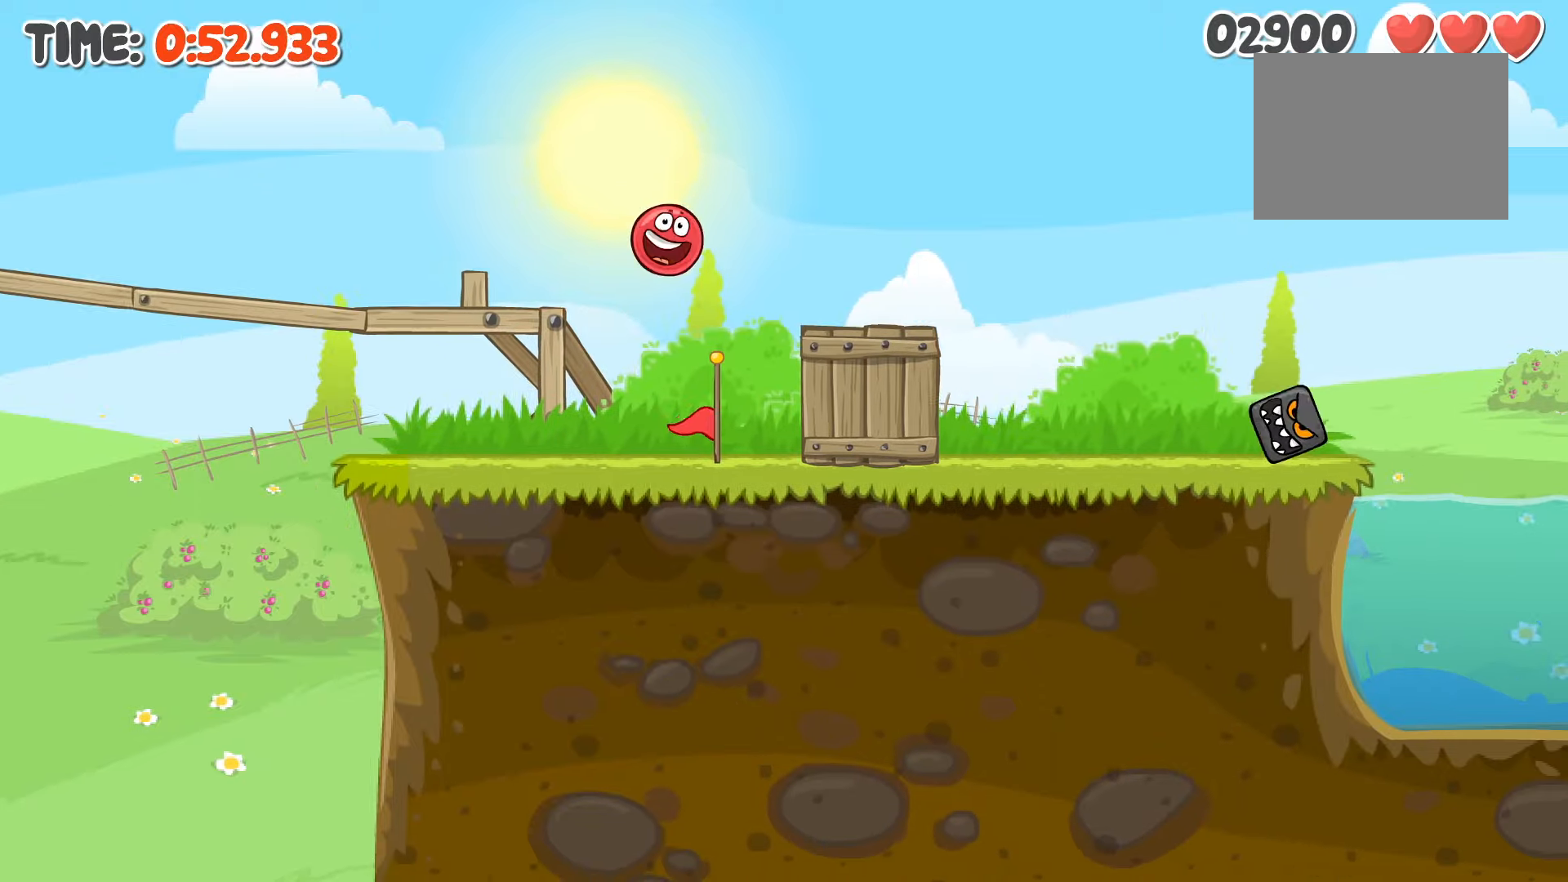
{"keys": ["right"], "events": [[83, "up", "down"], [116, "up", "up"], [283, "left", "down"], [283, "right", "up"], [316, "left", "up"], [316, "right", "down"], [350, "up", "down"], [383, "up", "up"]]}
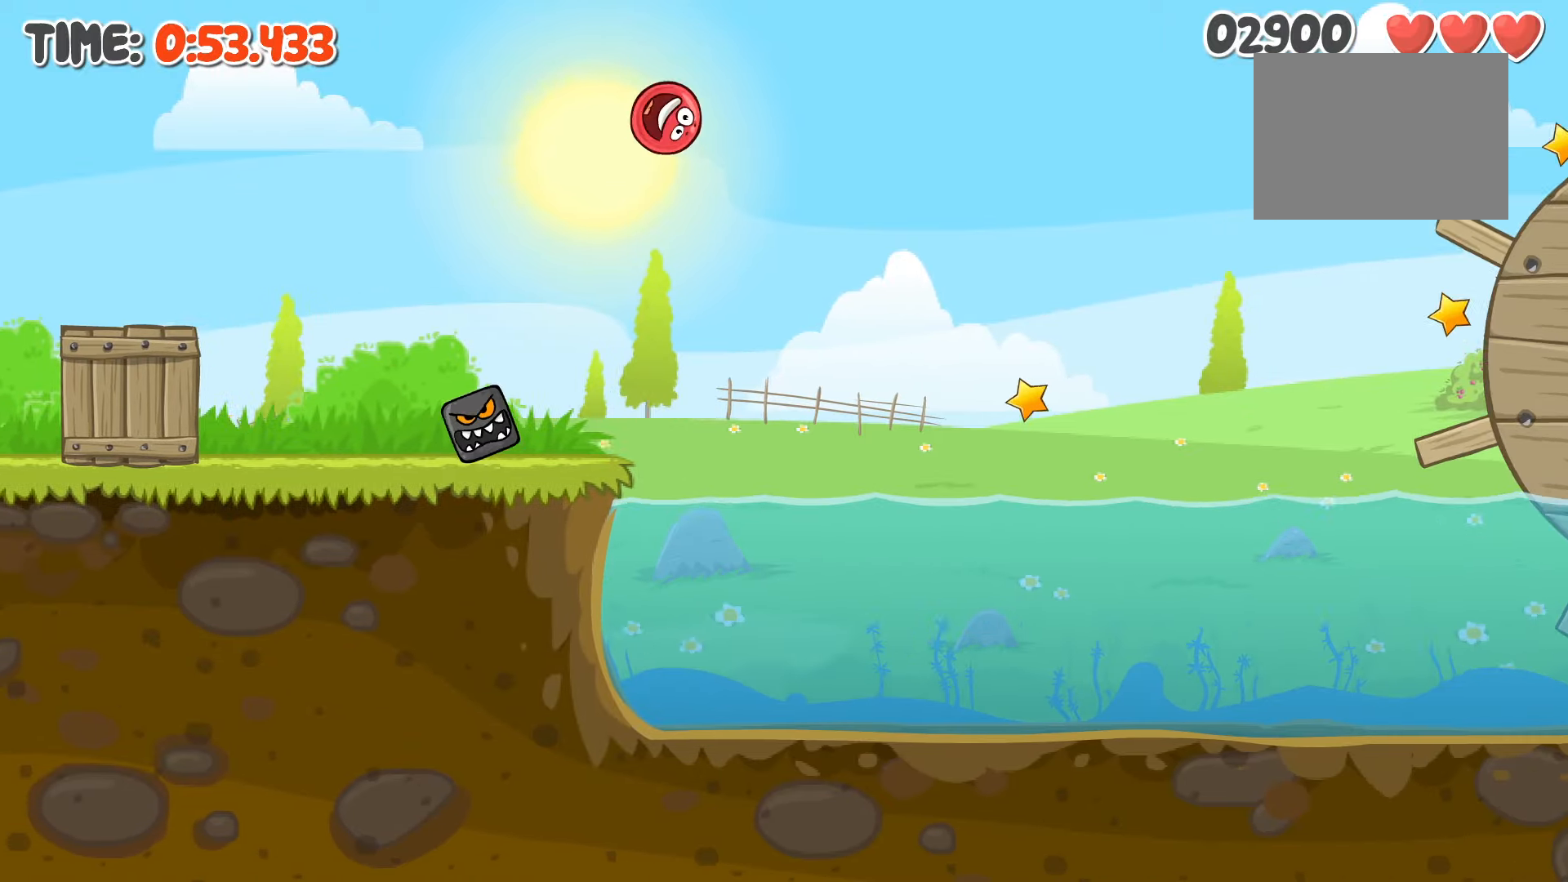
{"keys": ["right"]}
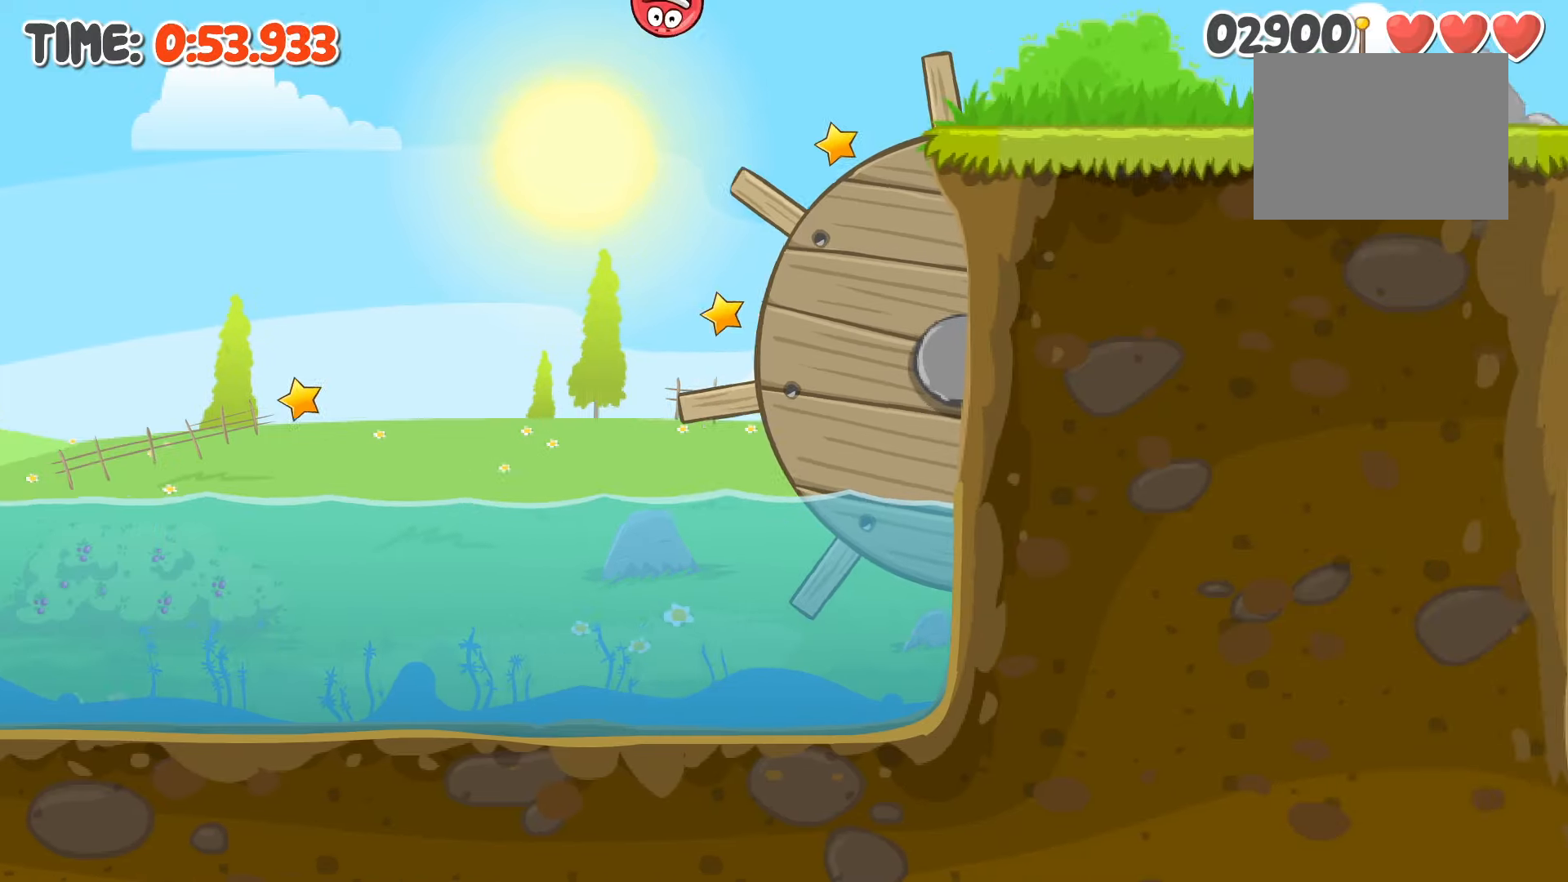
{"keys": ["right"], "events": [[183, "up", "down"], [216, "up", "up"], [350, "up", "down"], [383, "up", "up"]]}
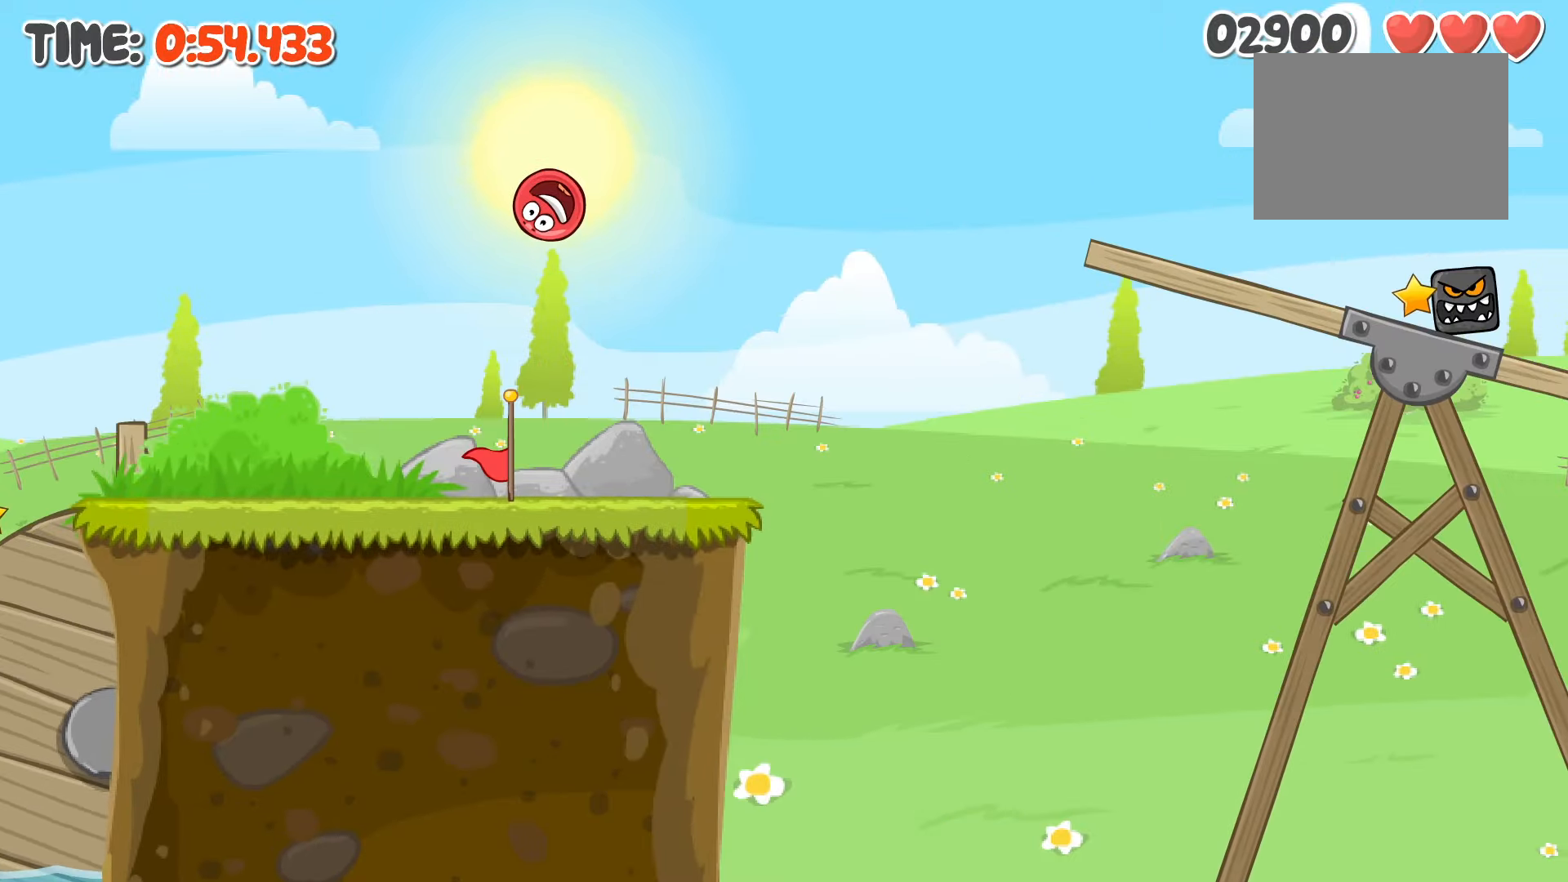
{"keys": ["right"], "events": []}
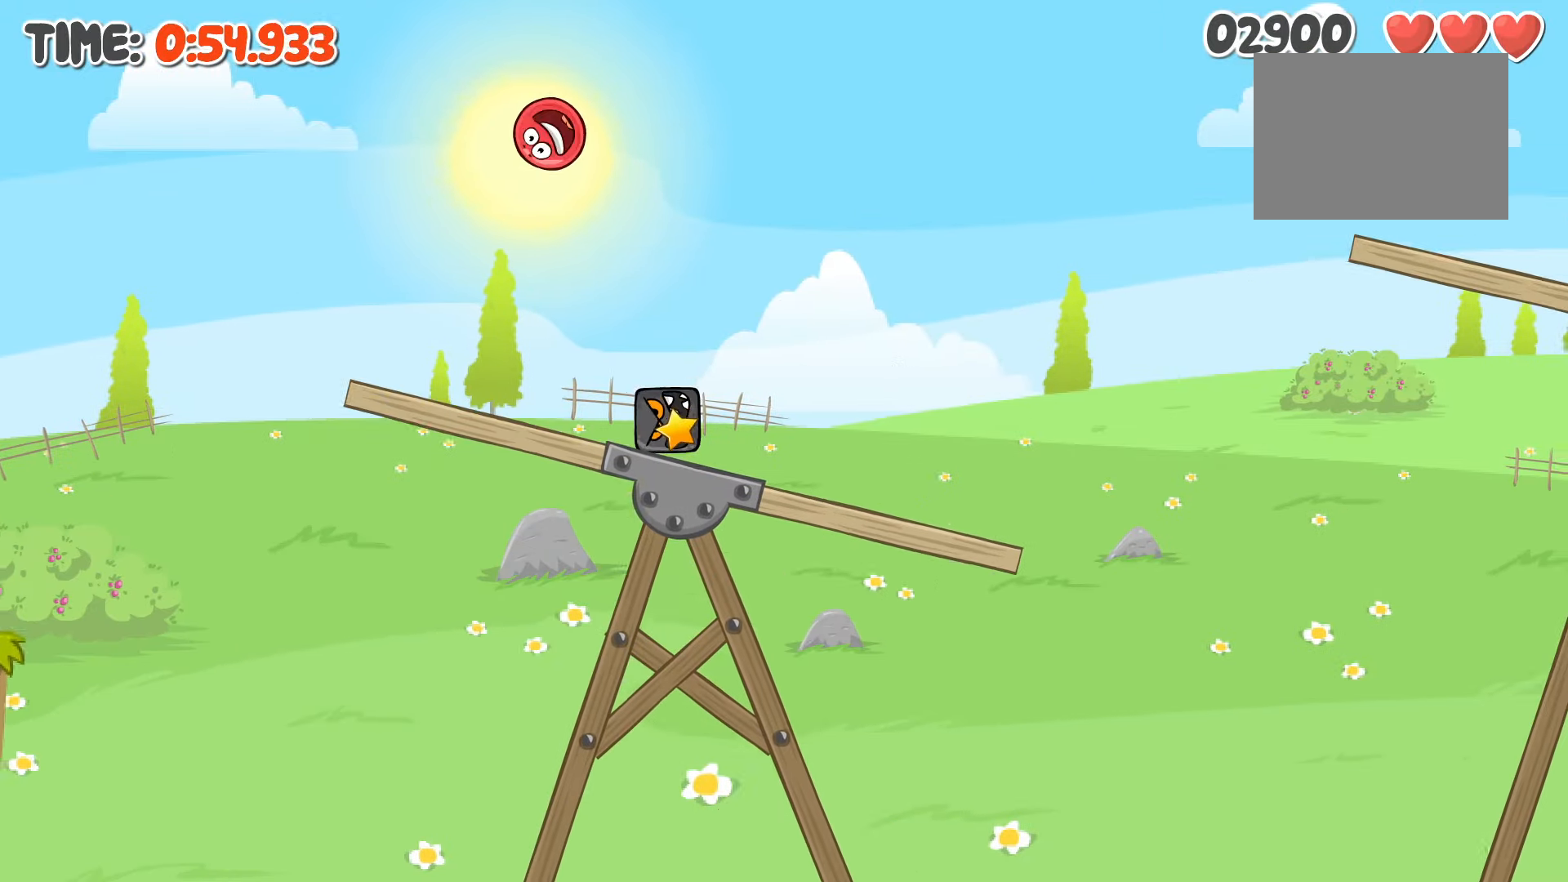
{"keys": ["right"], "events": []}
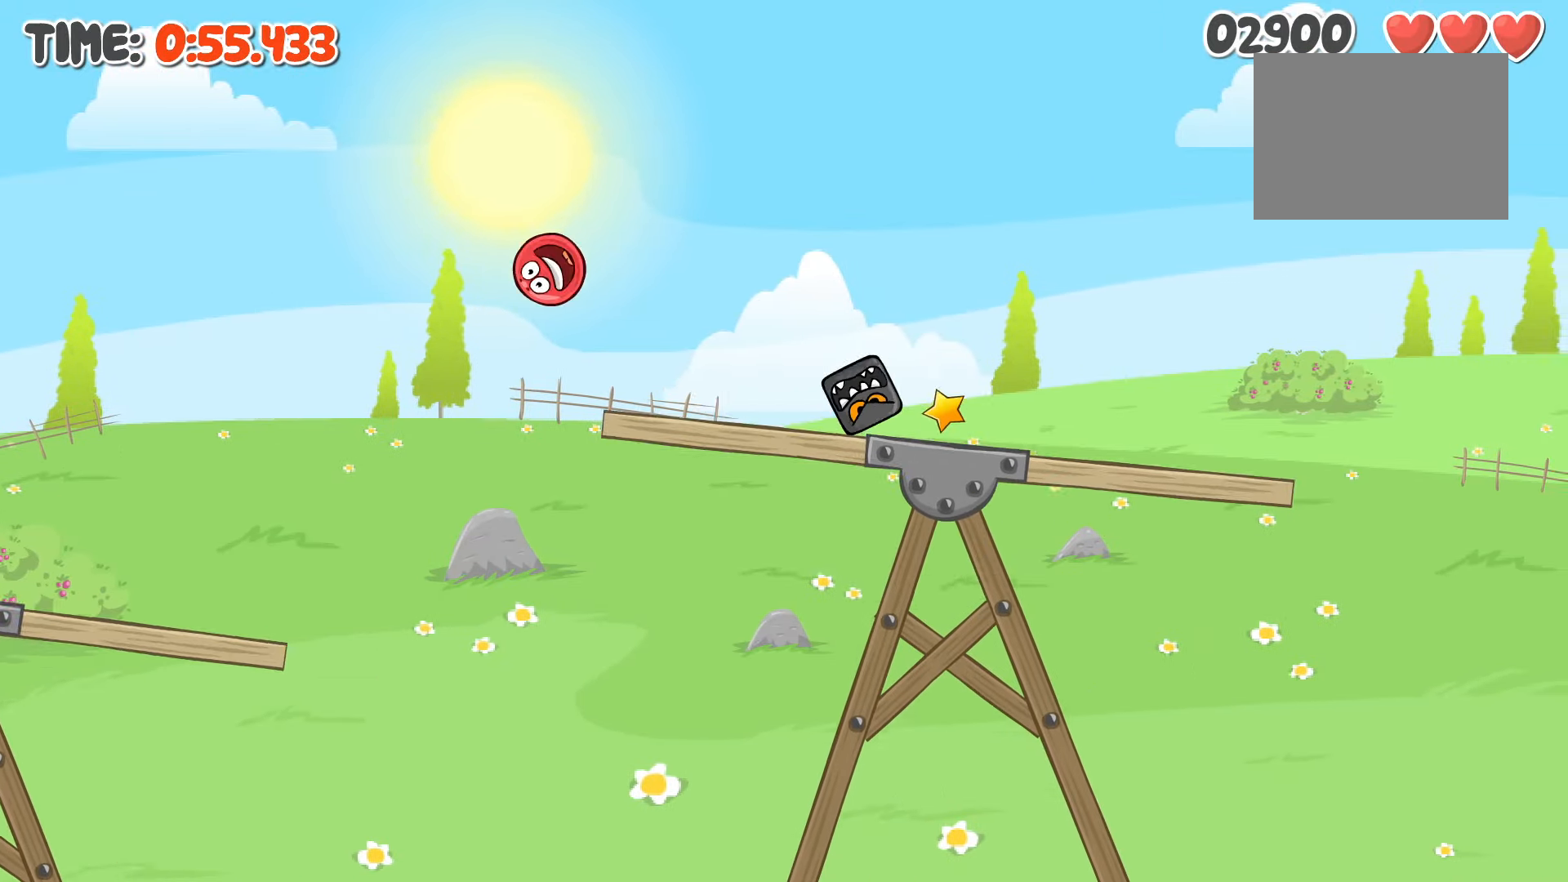
{"keys": ["right"], "events": []}